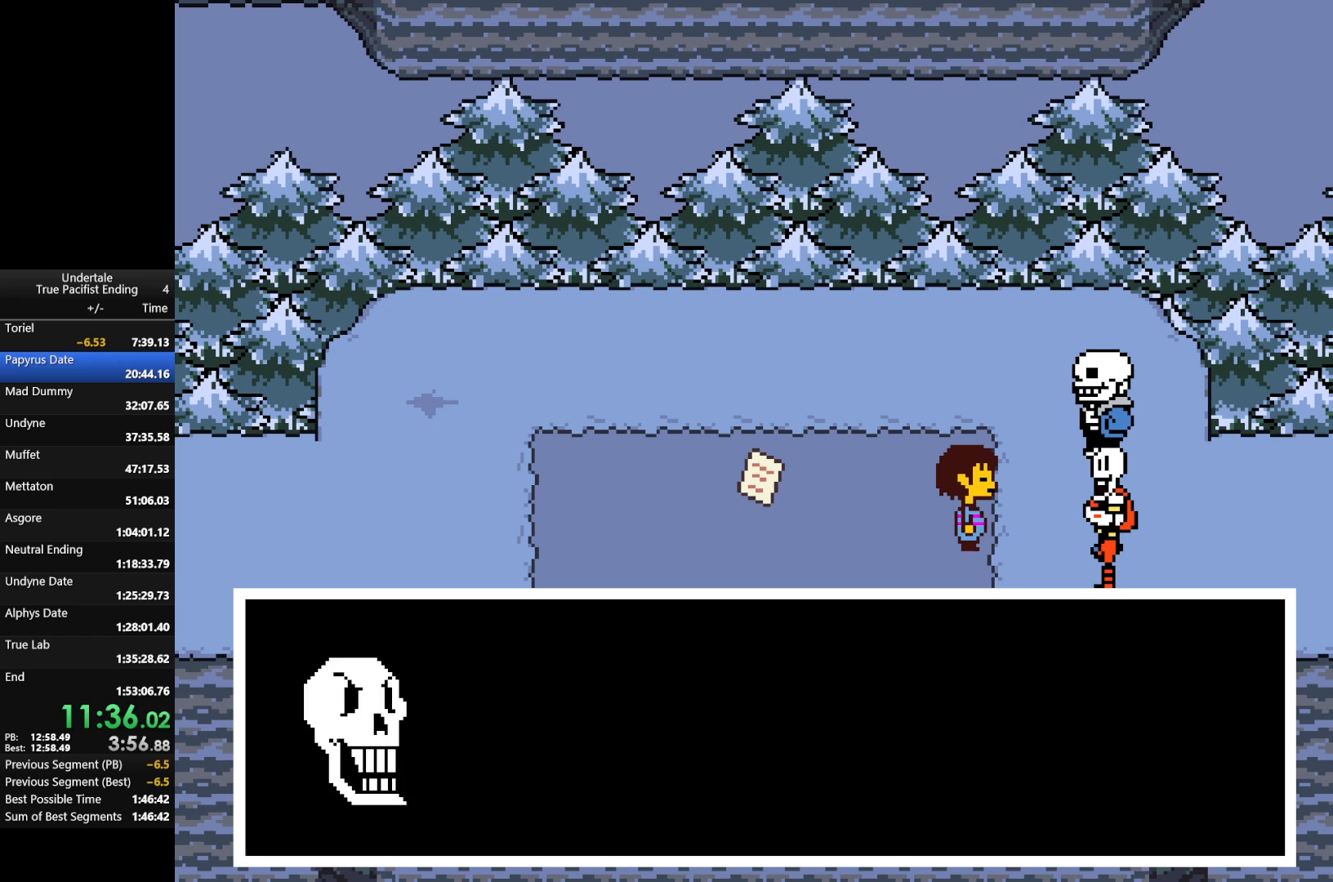
Gameplay with keyboard; each line is a JSON object with the keys held at the frame after it. "events" lists presses ("down") and releases ("up") of "c", "down", "left", "return", "right", "shift", "up", "x" and "z" between this image and that frame as [ms after this image, input, new state], when the widget could be followed in between. No other keys are recorded. Mouse input is not recorded.
{"keys": [], "events": [[33, "return", "down"], [33, "z", "down"], [100, "return", "up"], [100, "shift", "up"], [100, "x", "down"], [133, "return", "down"], [133, "right", "up"], [133, "shift", "down"], [167, "x", "up"], [167, "z", "up"], [233, "return", "up"], [233, "shift", "up"], [233, "x", "down"], [233, "z", "down"], [267, "return", "down"], [333, "return", "up"], [333, "x", "up"], [333, "z", "up"], [367, "return", "down"], [367, "shift", "down"], [400, "return", "up"], [400, "shift", "up"], [400, "x", "down"], [400, "z", "down"], [467, "return", "down"], [467, "shift", "down"], [500, "return", "up"], [500, "shift", "up"], [500, "x", "up"], [500, "z", "up"]]}
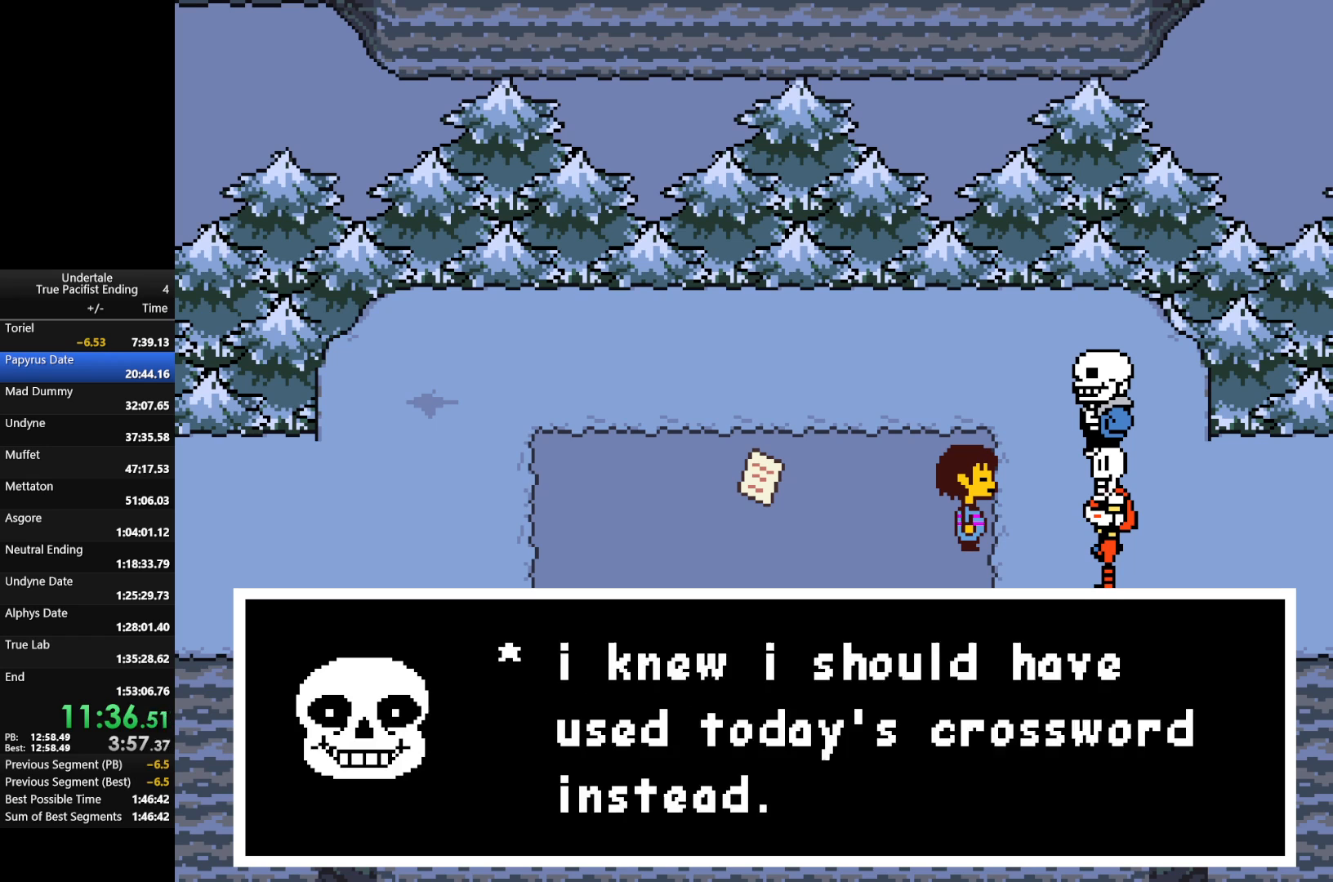
{"keys": ["return", "shift", "x", "z"], "events": [[67, "return", "down"], [67, "shift", "down"], [67, "z", "down"], [100, "c", "down"], [100, "return", "up"], [100, "shift", "up"], [133, "c", "up"], [133, "return", "down"], [133, "shift", "down"], [133, "z", "up"], [200, "return", "up"], [200, "shift", "up"], [233, "z", "down"], [300, "return", "down"], [300, "shift", "down"], [300, "x", "down"], [333, "return", "up"], [333, "shift", "up"], [333, "x", "up"], [333, "z", "up"], [400, "return", "down"], [400, "shift", "down"], [433, "return", "up"], [433, "shift", "up"], [433, "x", "down"], [433, "z", "down"], [467, "return", "down"], [467, "shift", "down"]]}
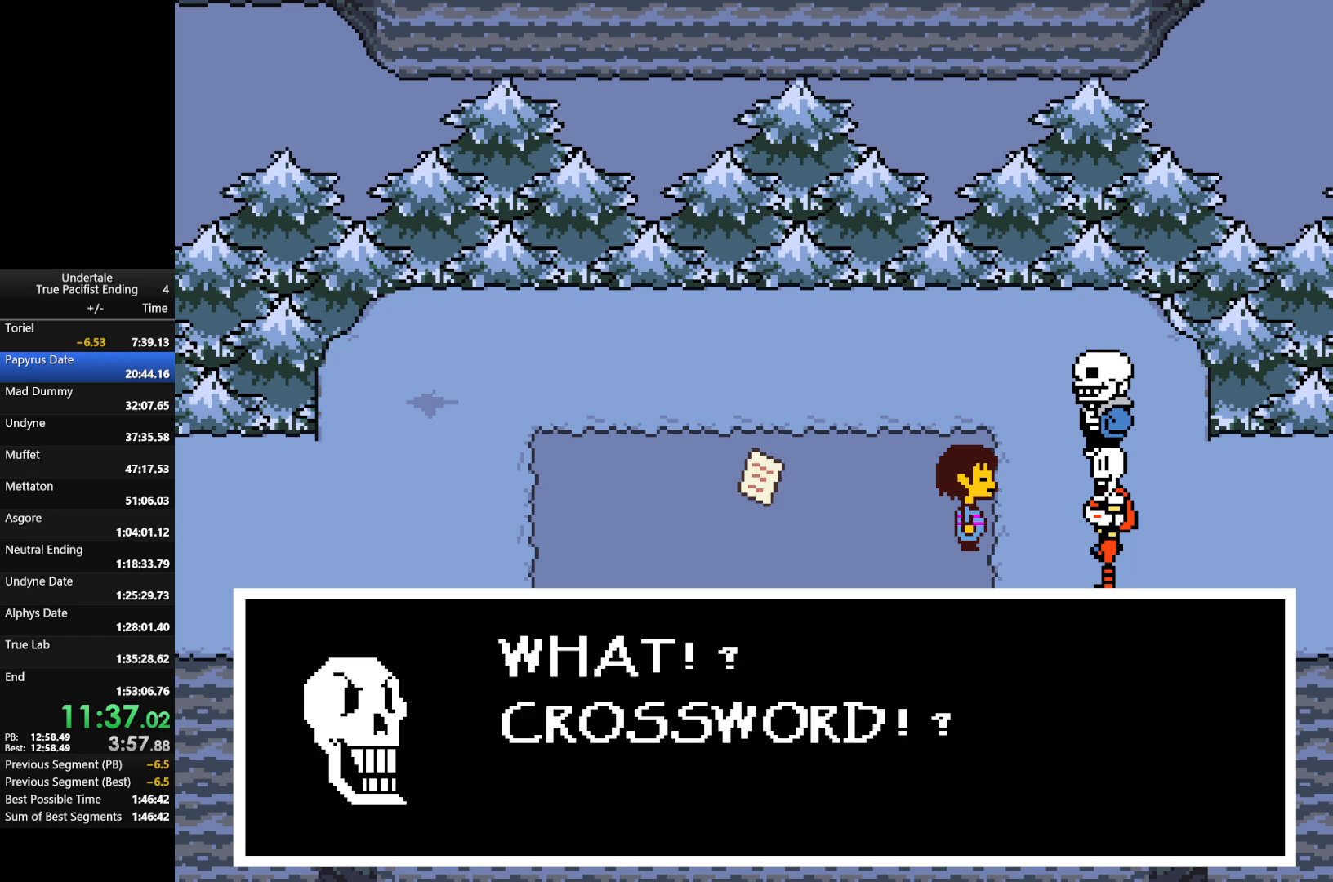
{"keys": ["shift", "x", "z"], "events": [[33, "return", "up"], [33, "shift", "up"], [33, "x", "up"], [33, "z", "up"], [67, "return", "down"], [67, "shift", "down"], [100, "return", "up"], [100, "shift", "up"], [100, "x", "down"], [100, "z", "down"], [167, "return", "down"], [167, "shift", "down"], [200, "return", "up"], [200, "shift", "up"], [200, "x", "up"], [200, "z", "up"], [267, "shift", "down"], [267, "z", "down"], [300, "shift", "up"], [300, "x", "down"], [367, "return", "down"], [367, "shift", "down"], [367, "x", "up"], [367, "z", "up"], [400, "return", "up"], [400, "shift", "up"], [433, "shift", "down"], [433, "z", "down"], [500, "x", "down"]]}
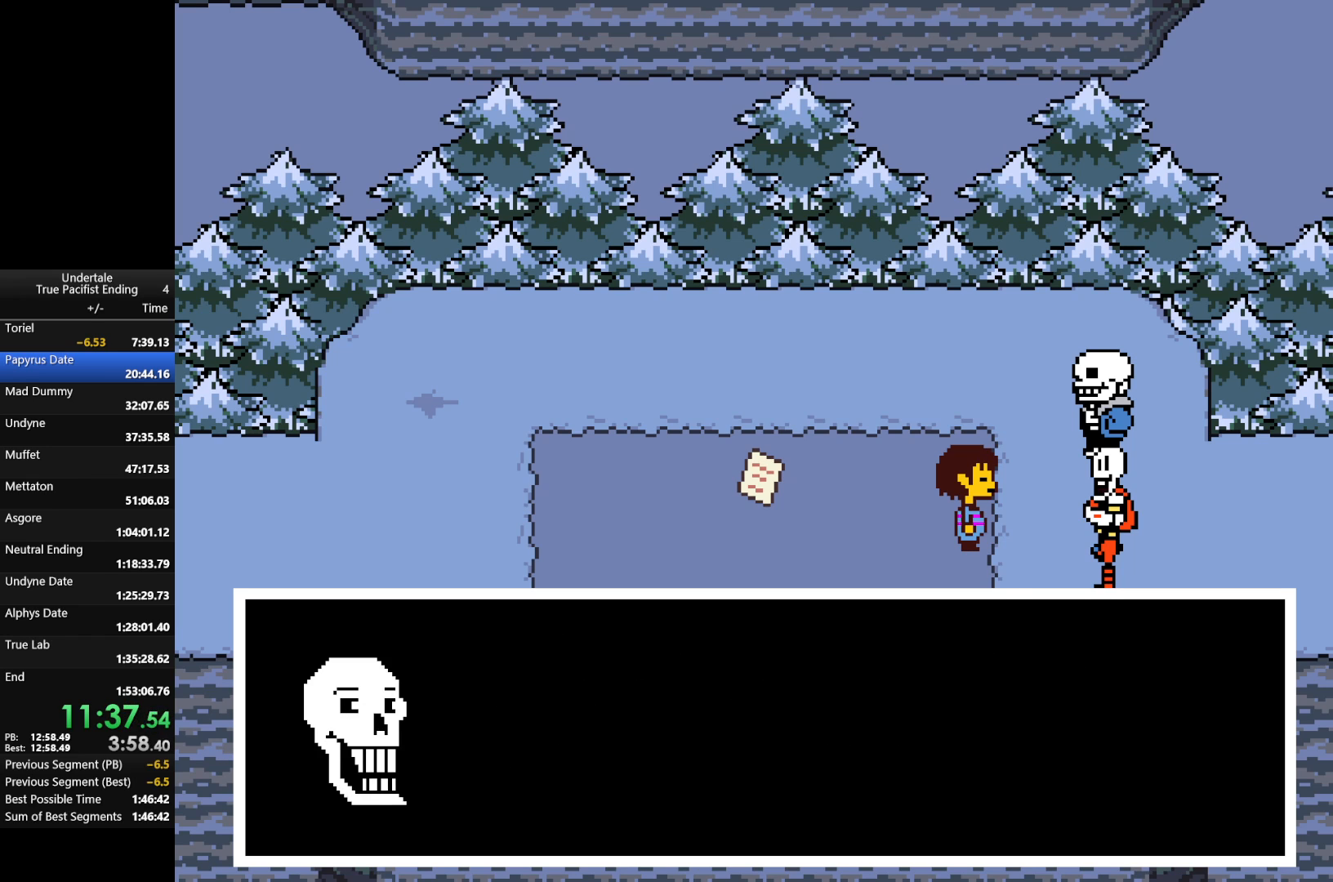
{"keys": ["return", "shift"], "events": [[33, "return", "down"], [33, "x", "up"], [33, "z", "up"], [100, "shift", "up"], [133, "return", "up"], [133, "z", "down"], [167, "return", "down"], [167, "shift", "down"], [167, "x", "down"], [233, "return", "up"], [233, "shift", "up"], [267, "return", "down"], [267, "shift", "down"], [267, "x", "up"], [267, "z", "up"], [333, "return", "up"], [333, "shift", "up"], [367, "return", "down"], [367, "shift", "down"], [367, "z", "down"], [433, "return", "up"], [433, "x", "down"], [467, "return", "down"], [467, "x", "up"], [467, "z", "up"]]}
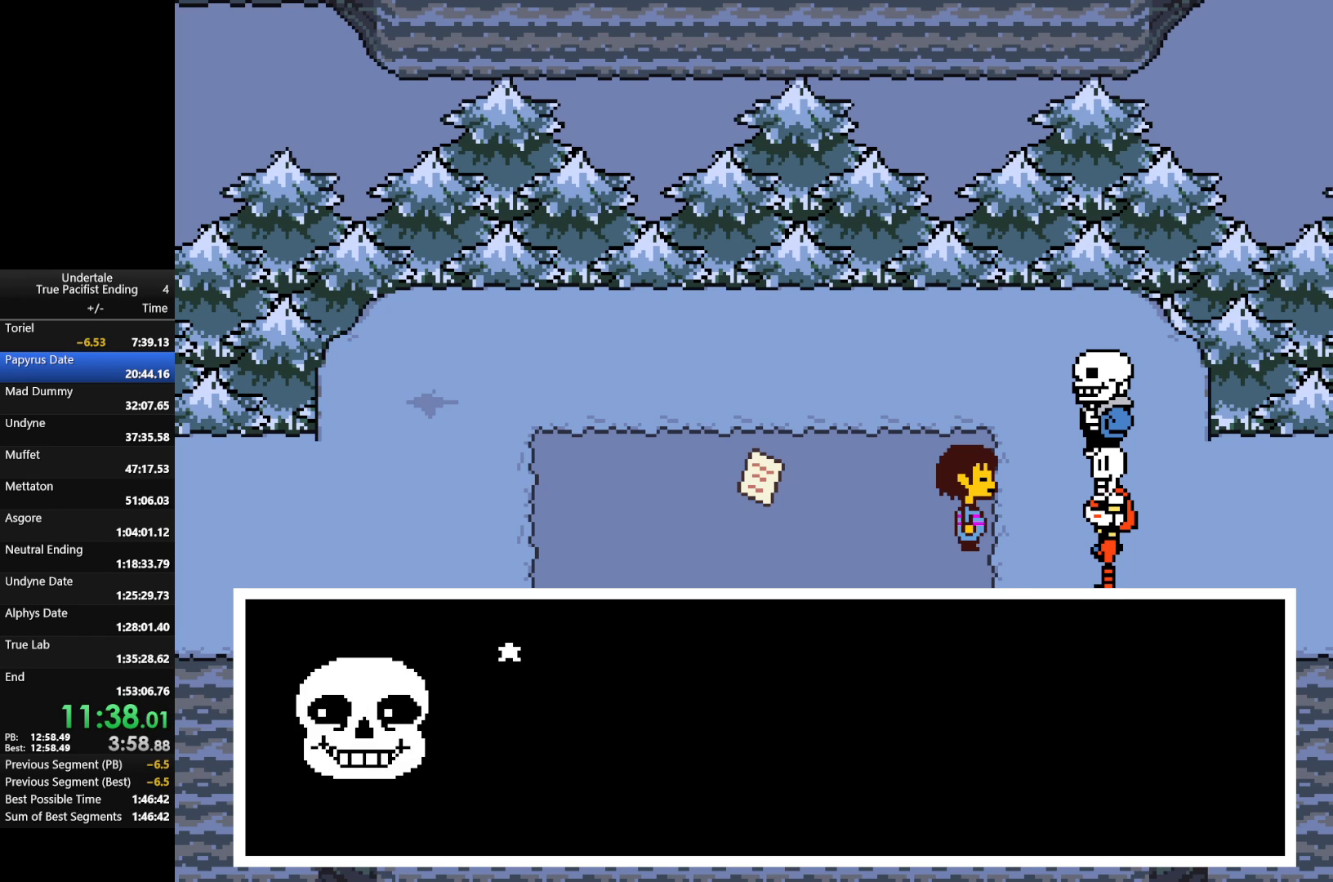
{"keys": ["shift", "x", "z"], "events": [[33, "return", "up"], [33, "shift", "up"], [67, "return", "down"], [67, "shift", "down"], [67, "x", "down"], [67, "z", "down"], [100, "return", "up"], [100, "shift", "up"], [167, "return", "down"], [167, "shift", "down"], [167, "x", "up"], [167, "z", "up"], [200, "return", "up"], [200, "shift", "up"], [200, "z", "down"], [267, "x", "down"], [300, "shift", "down"], [300, "x", "up"], [300, "z", "up"], [367, "shift", "up"], [400, "return", "down"], [400, "shift", "down"], [433, "return", "up"], [433, "shift", "up"], [433, "x", "down"], [433, "z", "down"], [500, "shift", "down"]]}
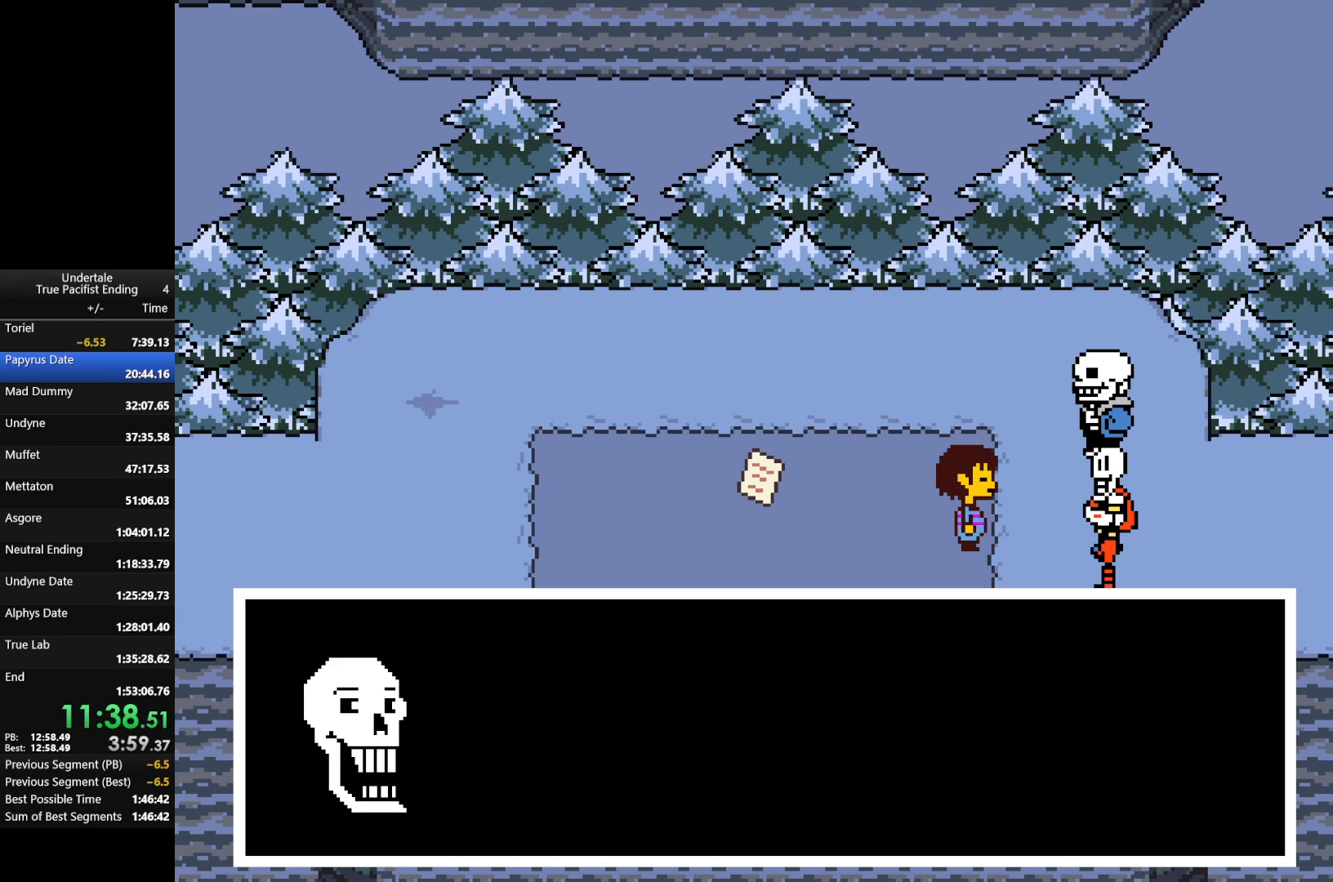
{"keys": ["return", "shift", "x", "z"], "events": [[33, "return", "down"], [33, "x", "up"], [33, "z", "up"], [133, "return", "up"], [133, "shift", "up"], [133, "x", "down"], [133, "z", "down"], [167, "x", "up"], [167, "z", "up"], [233, "return", "down"], [233, "shift", "down"], [267, "shift", "up"], [267, "z", "down"], [333, "shift", "down"], [333, "x", "down"], [367, "return", "up"], [367, "shift", "up"], [367, "x", "up"], [433, "return", "down"], [433, "shift", "down"], [433, "z", "up"], [467, "return", "up"], [467, "shift", "up"], [467, "z", "down"], [500, "return", "down"], [500, "shift", "down"], [500, "x", "down"]]}
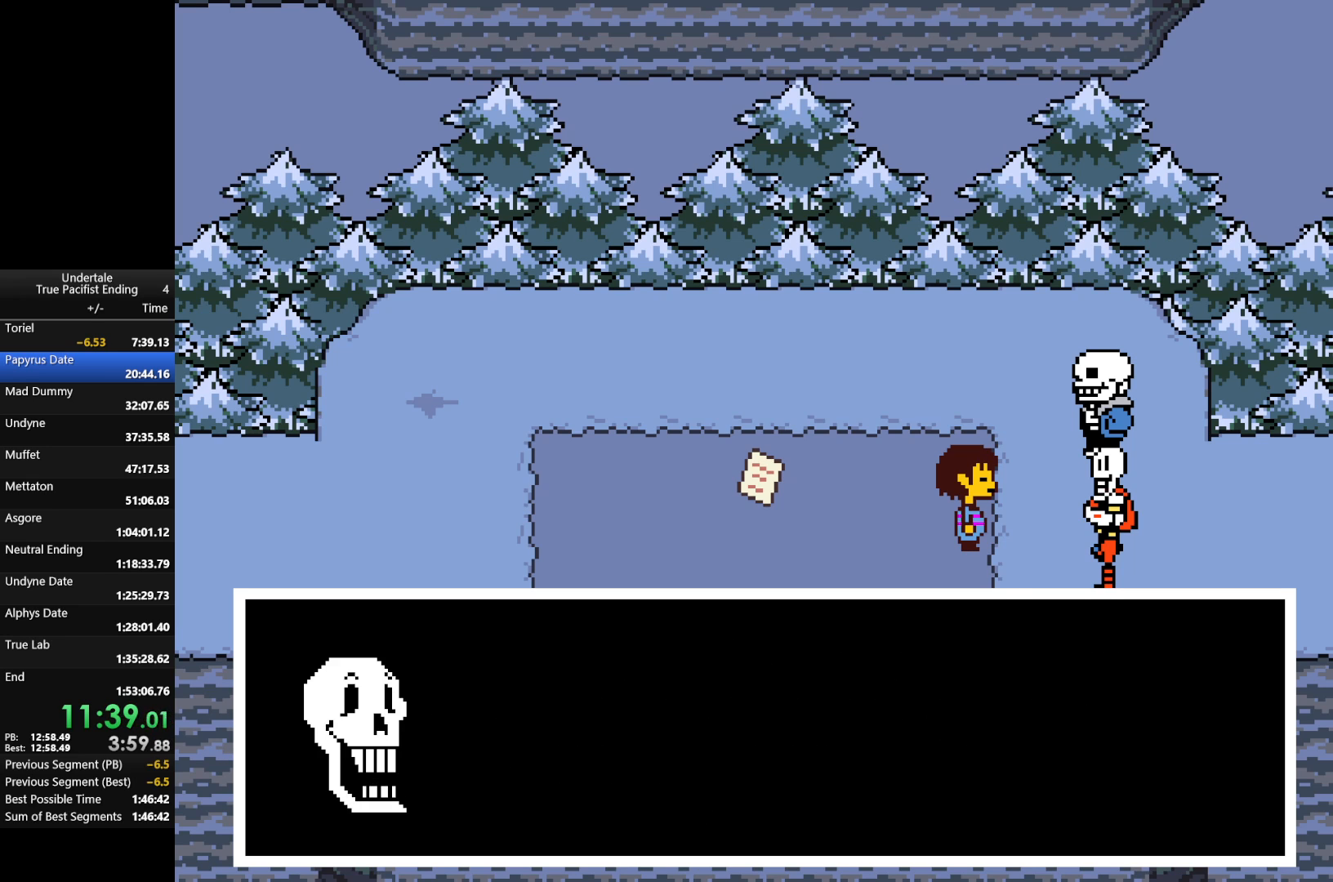
{"keys": ["return", "shift"], "events": [[67, "return", "up"], [67, "x", "up"], [67, "z", "up"], [133, "return", "down"], [133, "z", "down"], [200, "return", "up"], [200, "shift", "up"], [200, "x", "down"], [233, "return", "down"], [233, "shift", "down"], [233, "x", "up"], [233, "z", "up"], [300, "return", "up"], [300, "shift", "up"], [333, "shift", "down"], [333, "x", "down"], [333, "z", "down"], [400, "shift", "up"], [433, "return", "down"], [433, "shift", "down"], [433, "x", "up"], [433, "z", "up"]]}
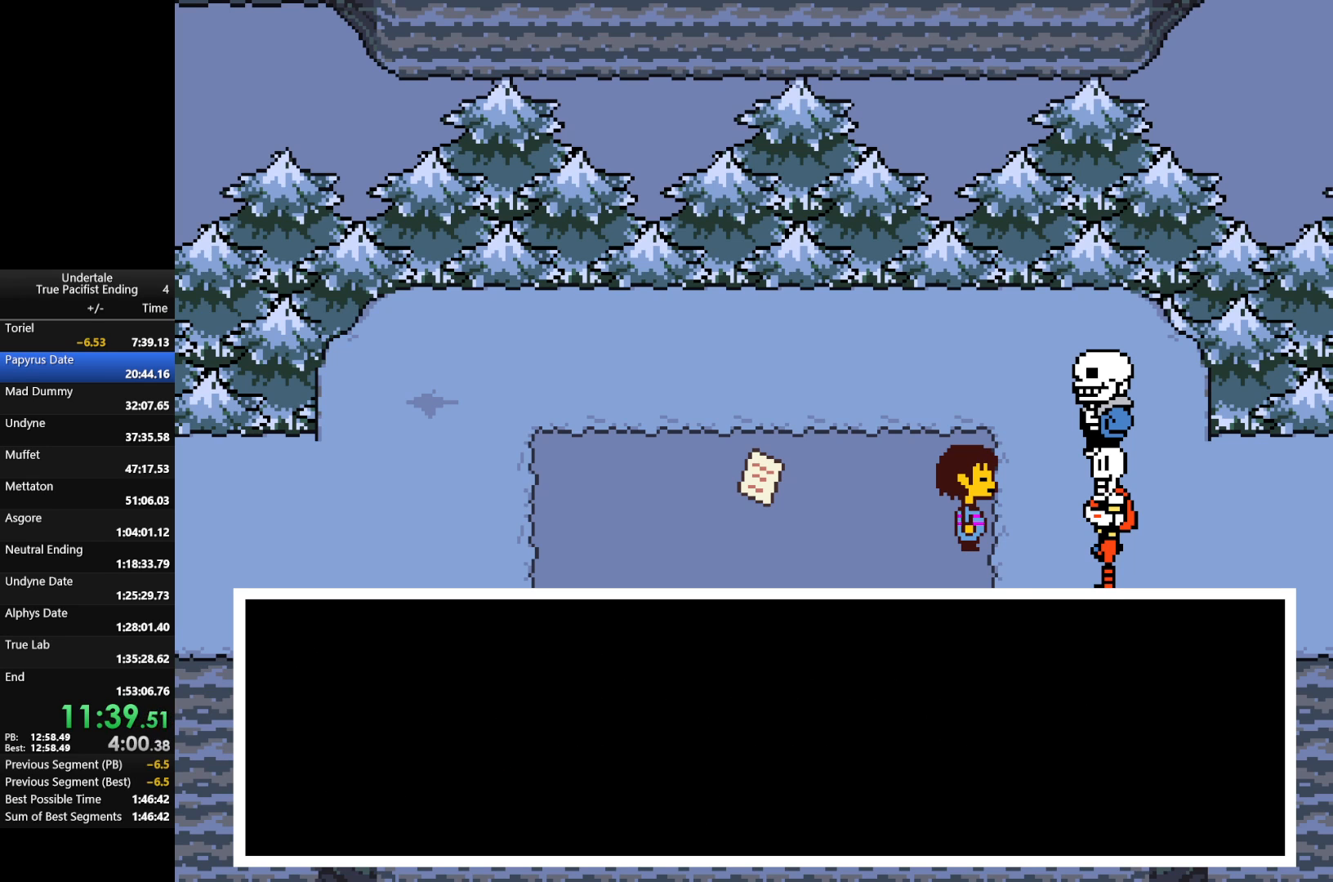
{"keys": [], "events": [[33, "x", "down"], [33, "z", "down"], [67, "return", "up"], [67, "shift", "up"], [67, "x", "up"], [67, "z", "up"], [100, "return", "down"], [100, "shift", "down"], [167, "z", "down"], [233, "return", "up"], [233, "shift", "up"], [233, "x", "down"], [267, "return", "down"], [267, "shift", "down"], [267, "x", "up"], [267, "z", "up"], [300, "return", "up"], [367, "return", "down"], [367, "x", "down"], [367, "z", "down"], [400, "return", "up"], [400, "shift", "up"], [433, "return", "down"], [433, "shift", "down"], [433, "x", "up"], [433, "z", "up"], [500, "return", "up"], [500, "shift", "up"]]}
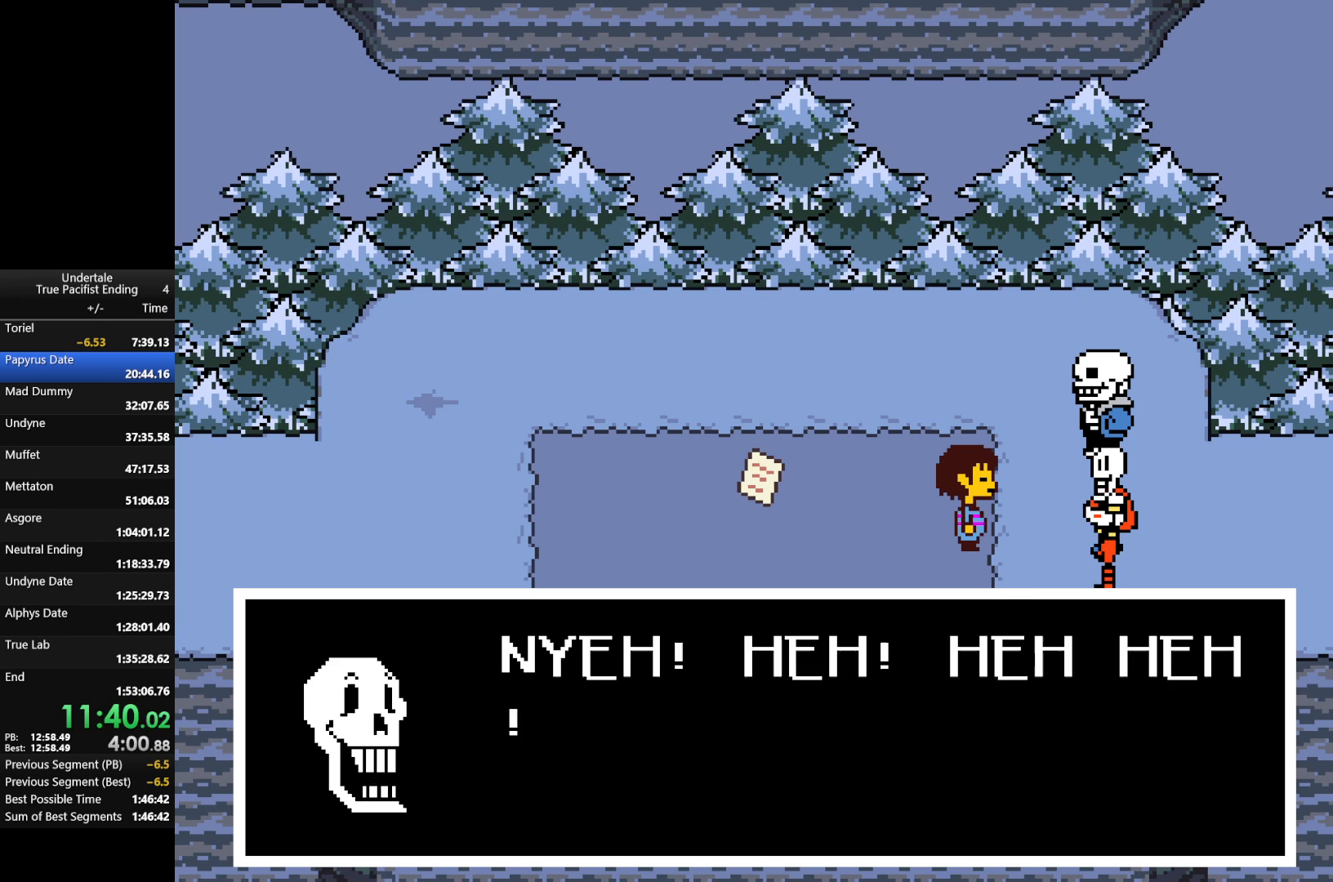
{"keys": ["right", "x", "z"], "events": [[33, "return", "down"], [33, "shift", "down"], [33, "x", "down"], [33, "z", "down"], [100, "return", "up"], [133, "shift", "up"], [133, "x", "up"], [133, "z", "up"], [167, "return", "down"], [167, "shift", "down"], [233, "return", "up"], [233, "shift", "up"], [233, "x", "down"], [233, "z", "down"], [267, "return", "down"], [267, "shift", "down"], [333, "return", "up"], [333, "shift", "up"], [333, "x", "up"], [333, "z", "up"], [367, "return", "down"], [367, "shift", "down"], [400, "x", "down"], [400, "z", "down"], [467, "return", "up"], [500, "right", "down"], [500, "shift", "up"]]}
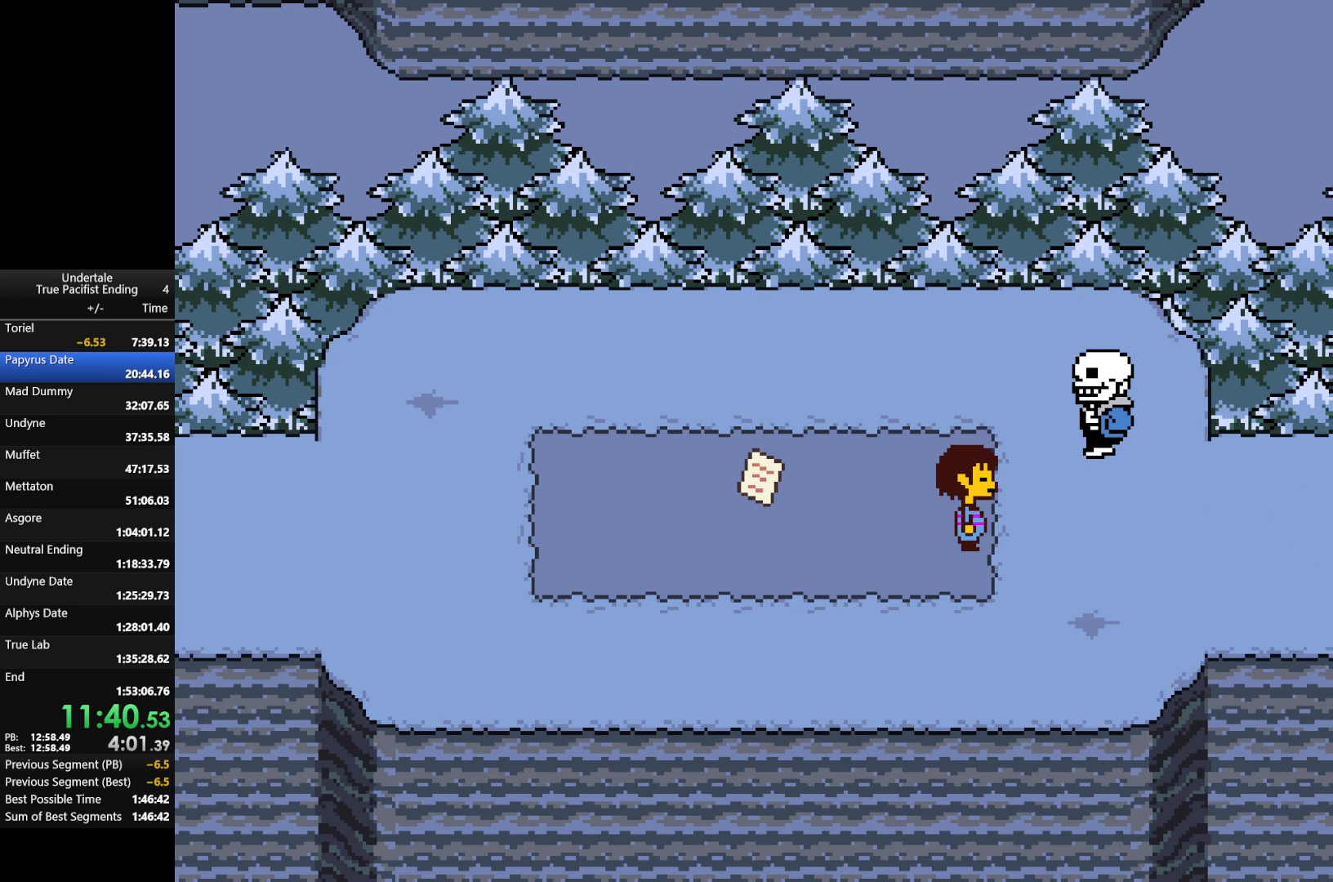
{"keys": ["right"], "events": [[67, "x", "up"], [67, "z", "up"]]}
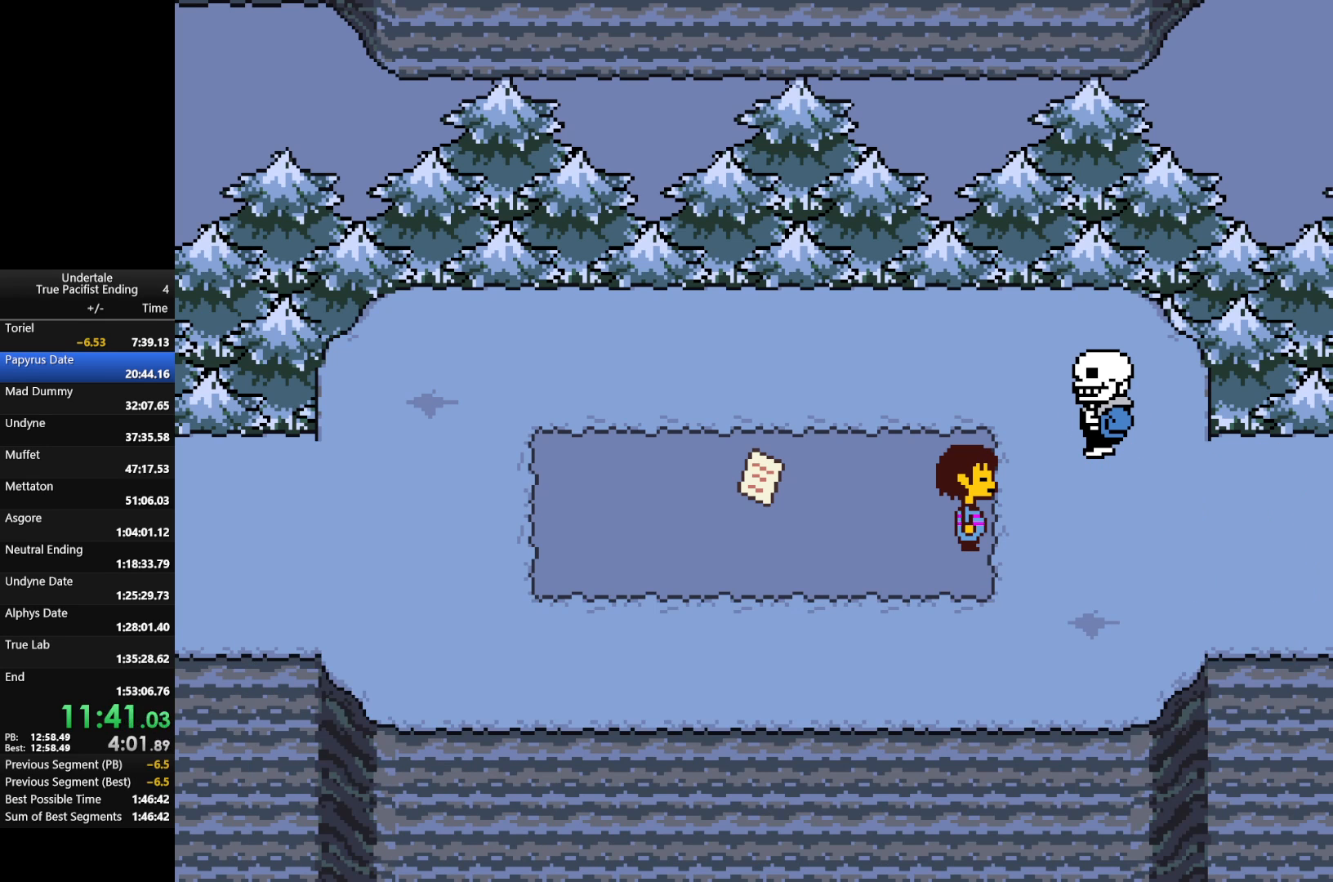
{"keys": ["right"], "events": []}
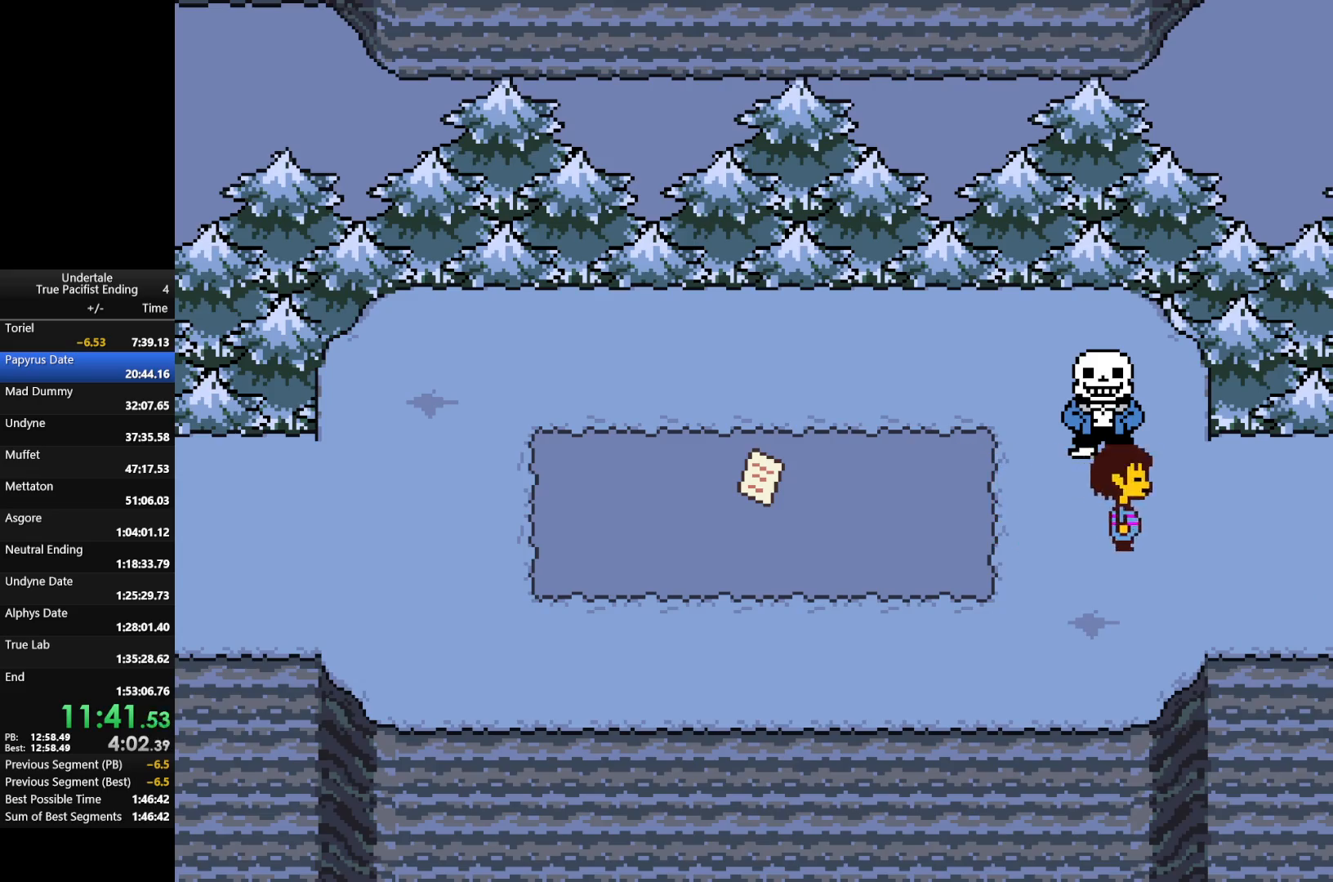
{"keys": ["right"], "events": []}
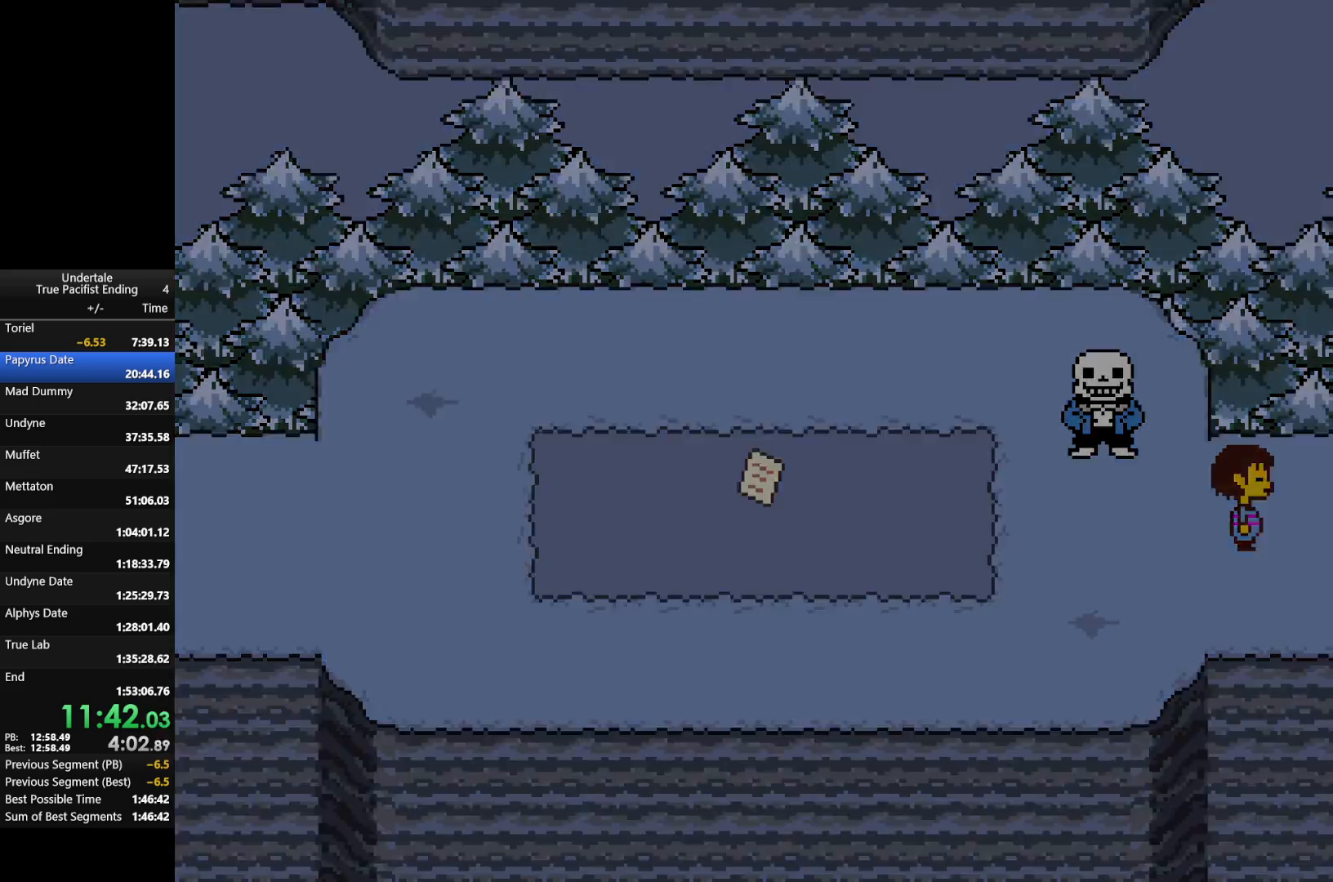
{"keys": ["right"], "events": []}
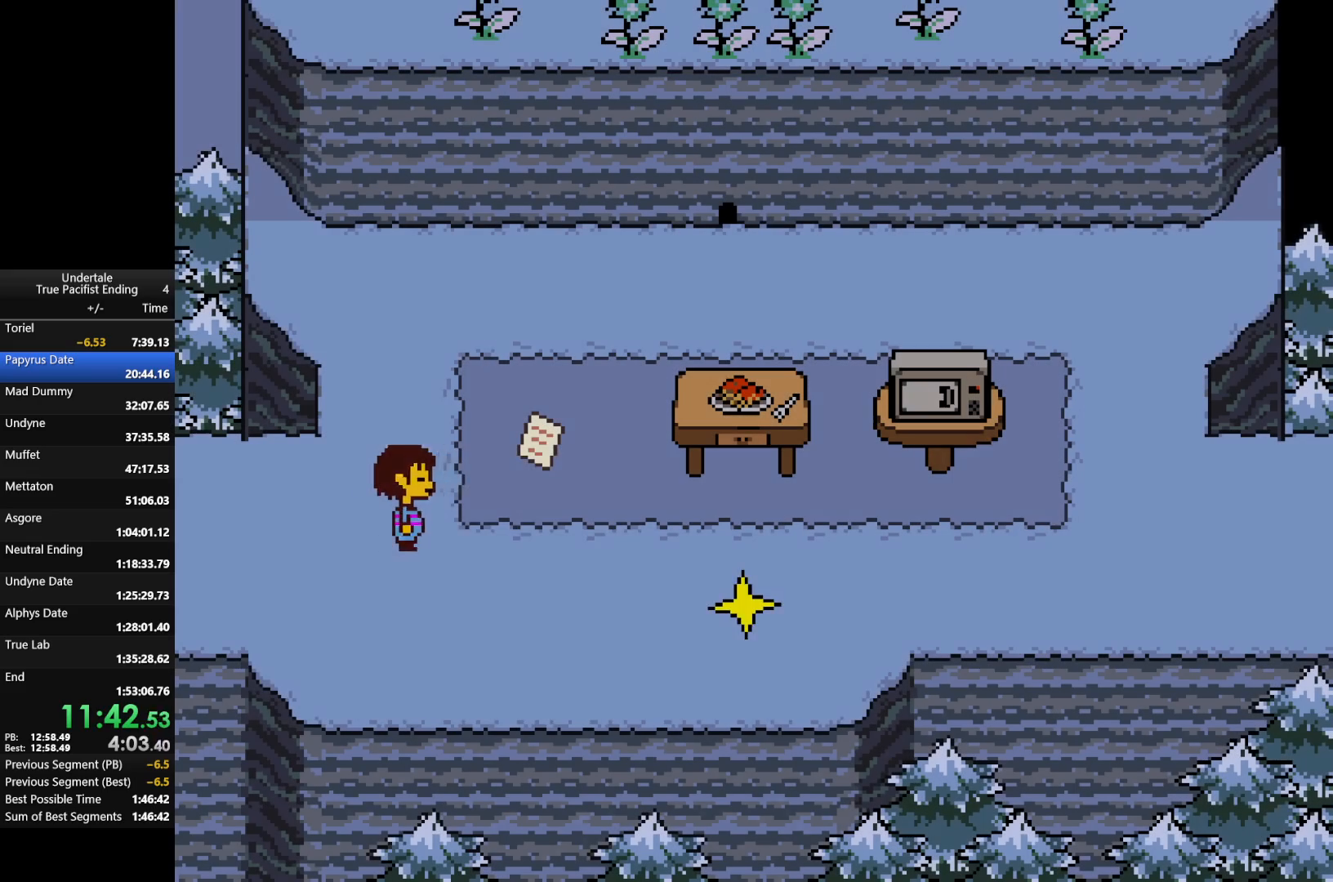
{"keys": ["right"], "events": []}
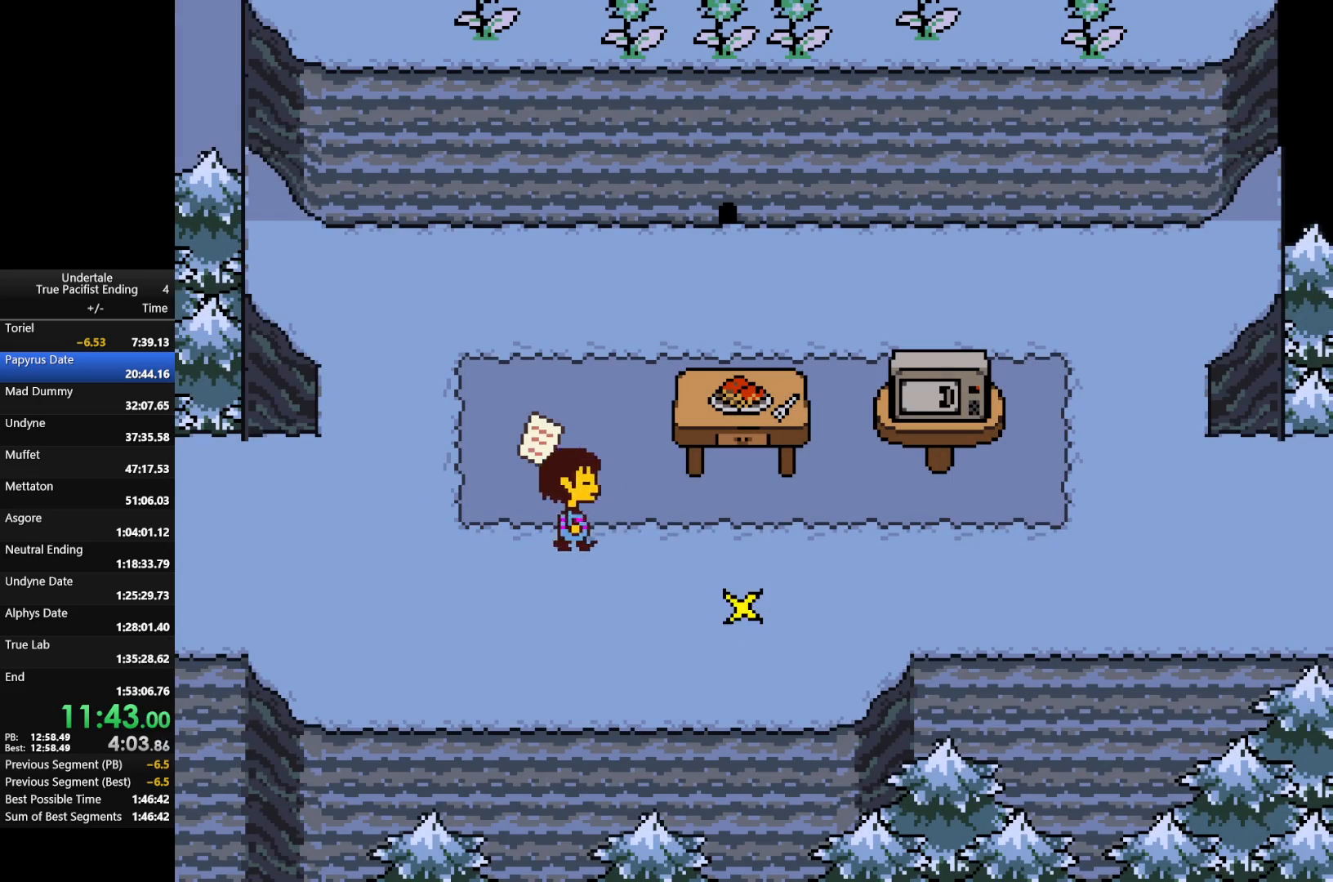
{"keys": ["right"], "events": []}
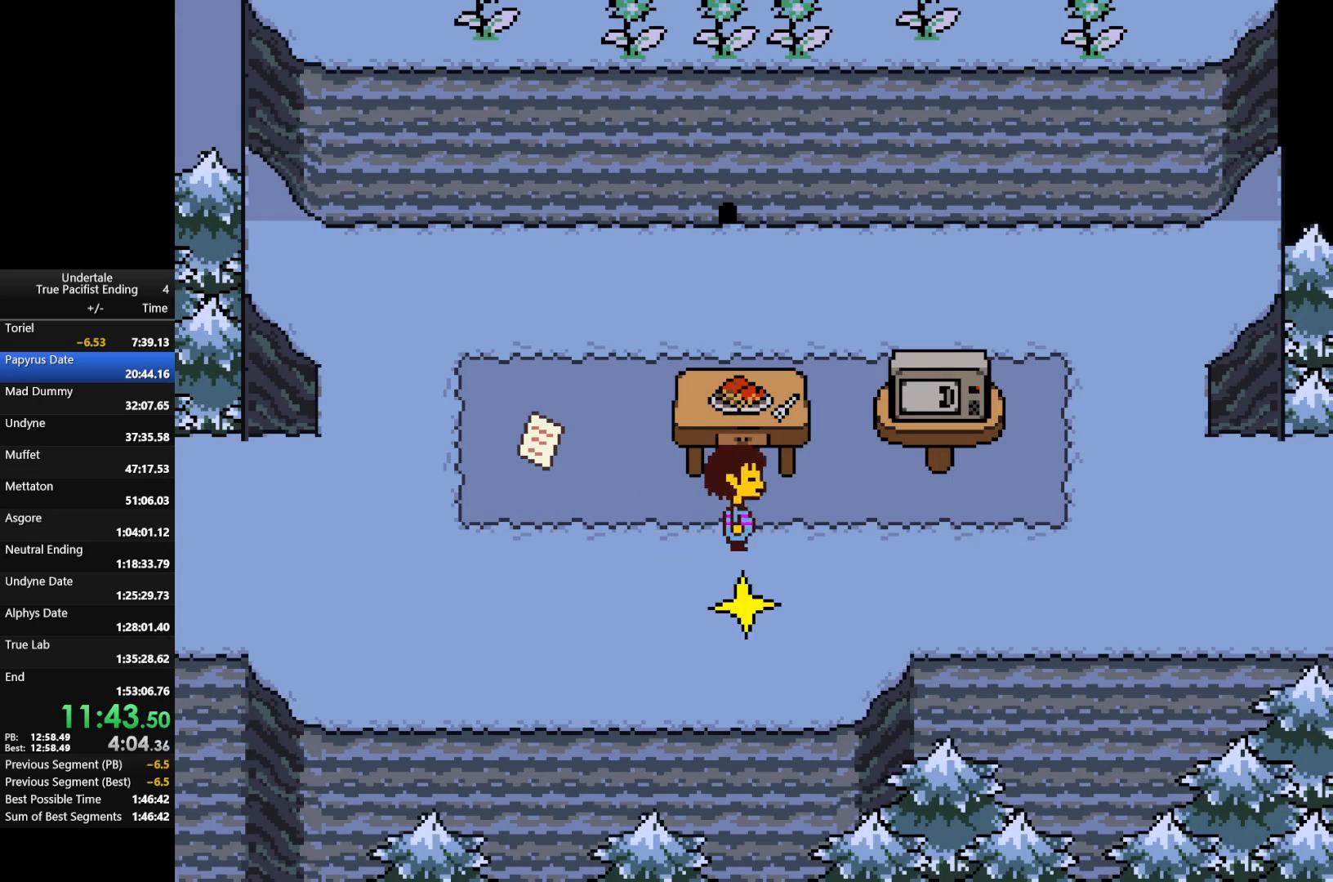
{"keys": ["right"], "events": []}
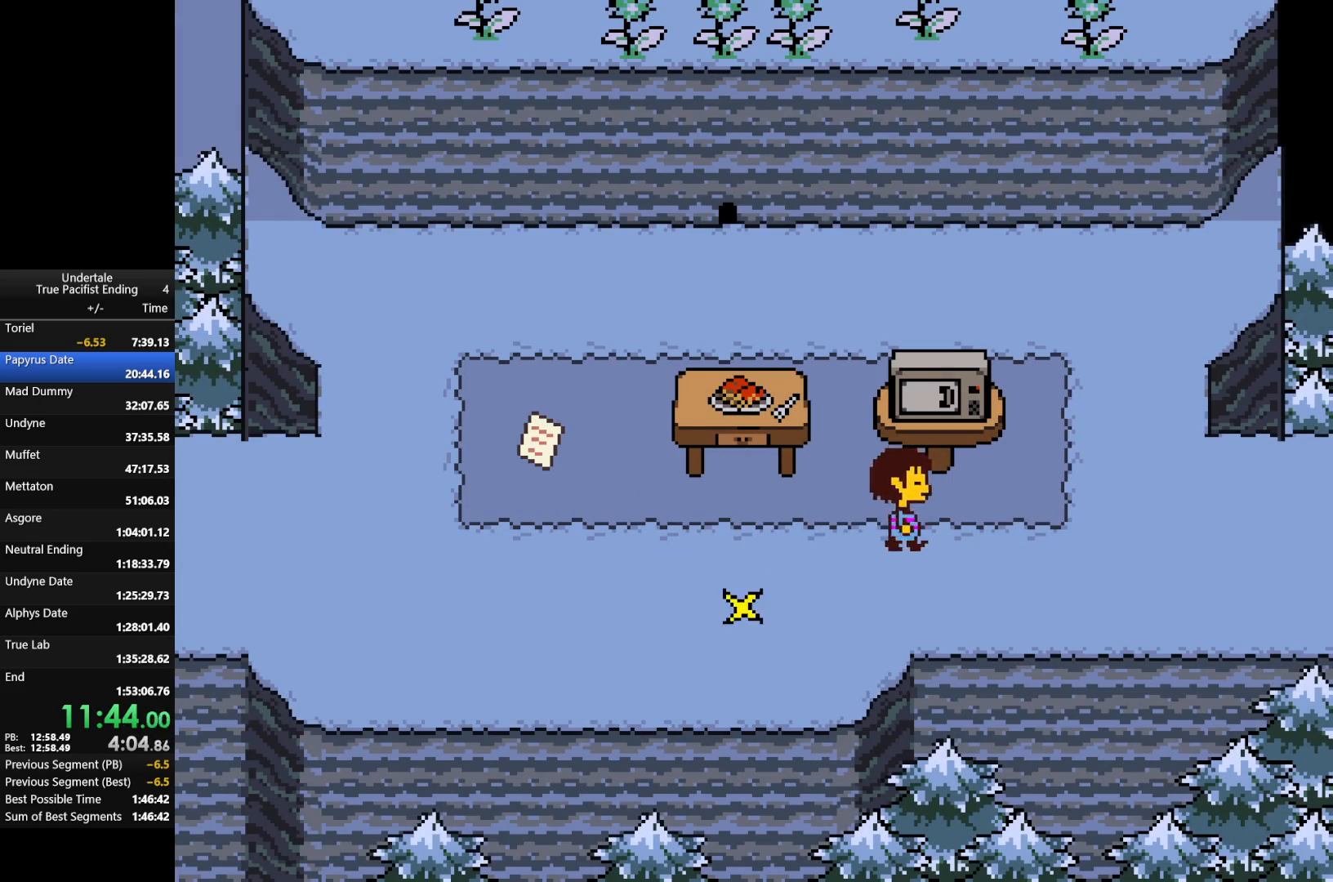
{"keys": ["right"], "events": []}
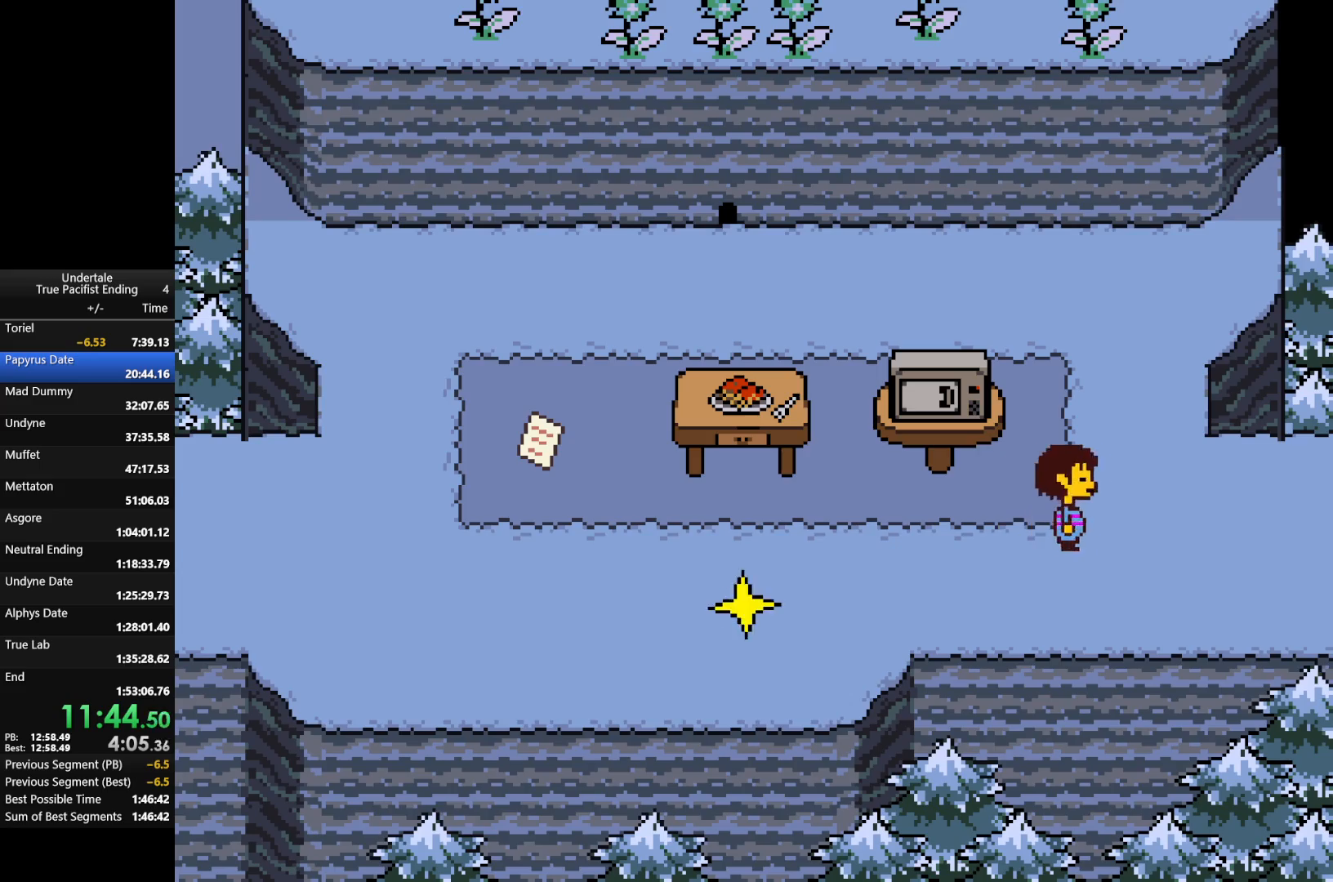
{"keys": ["right"], "events": []}
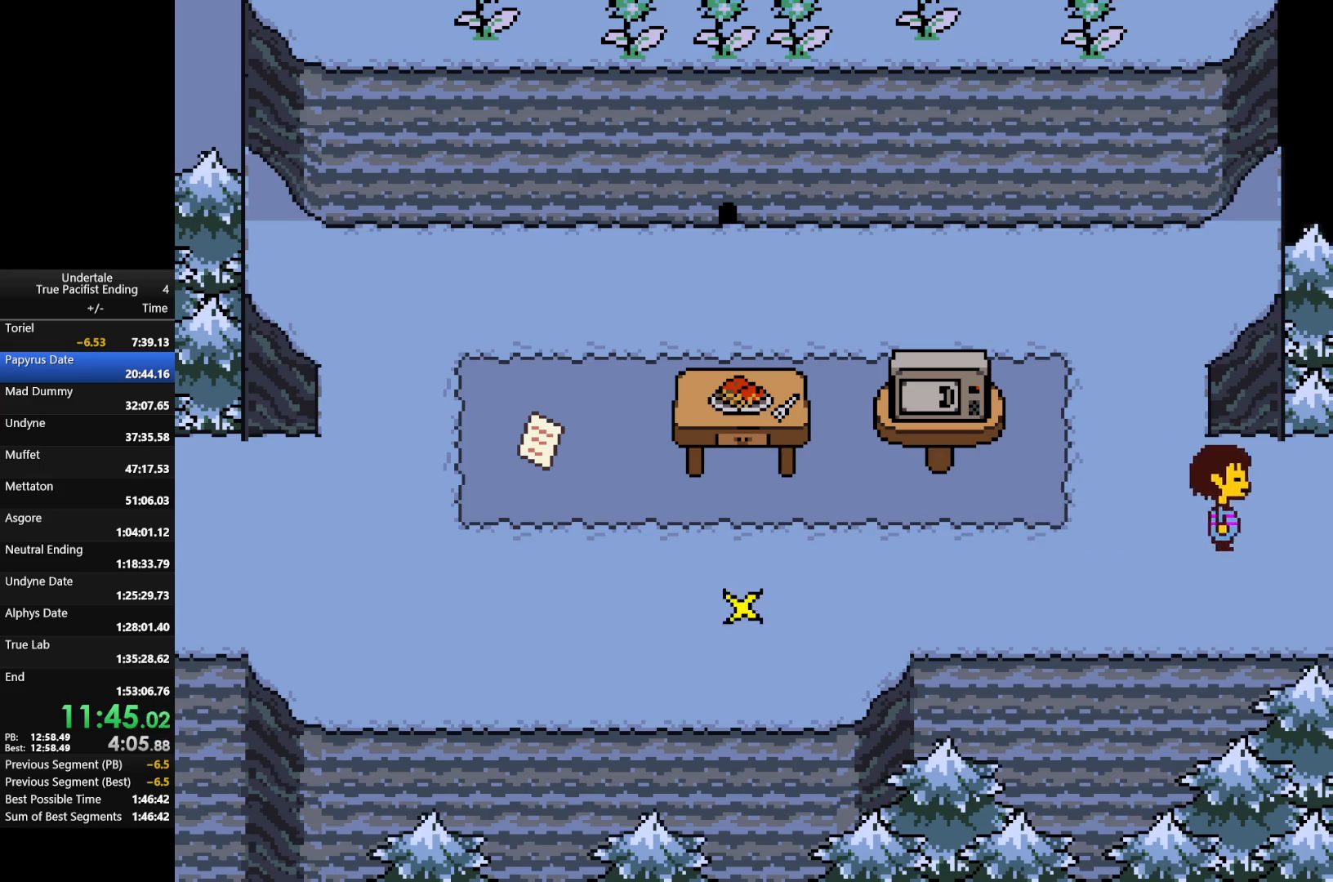
{"keys": ["right"], "events": []}
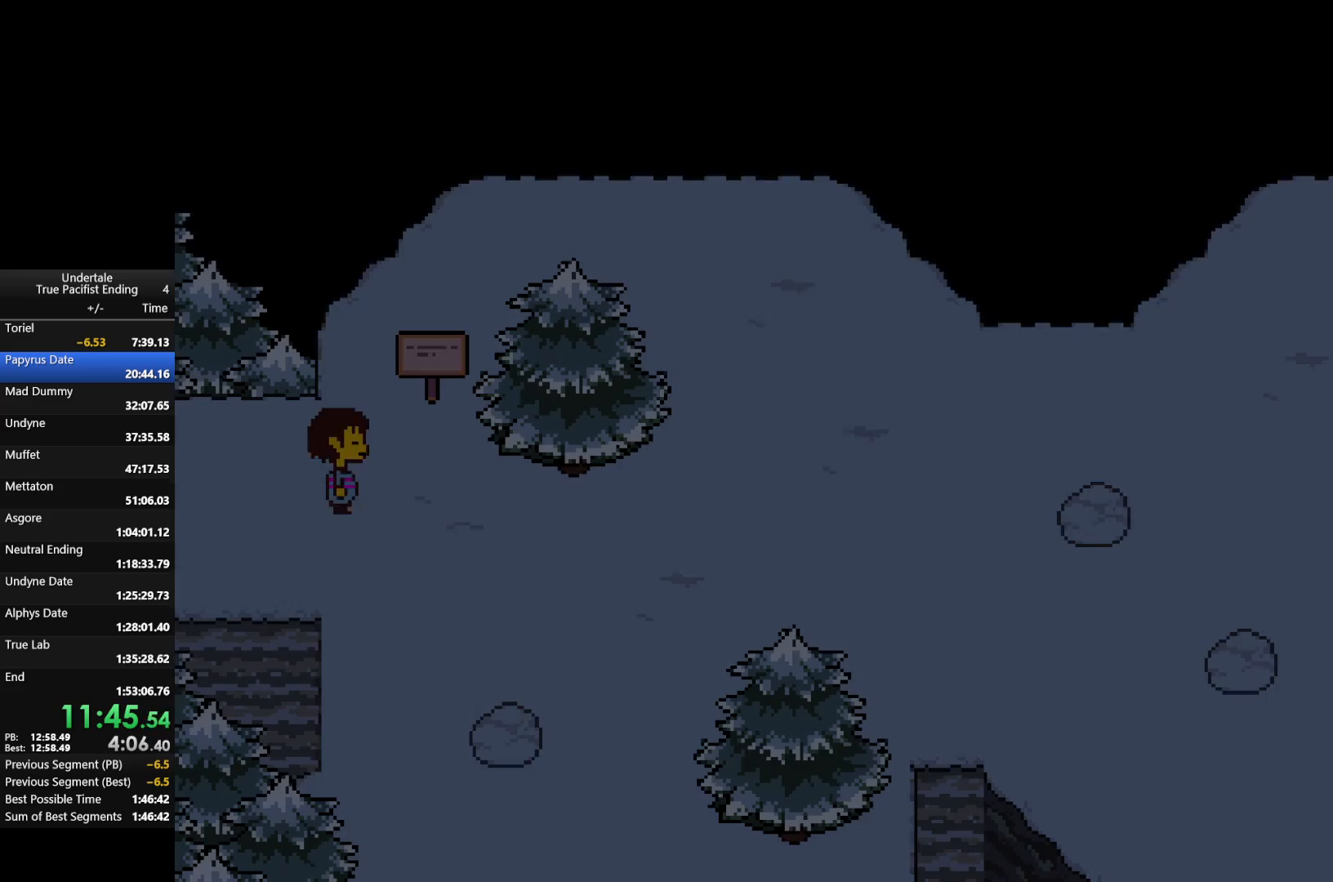
{"keys": ["down", "right"], "events": [[400, "down", "down"]]}
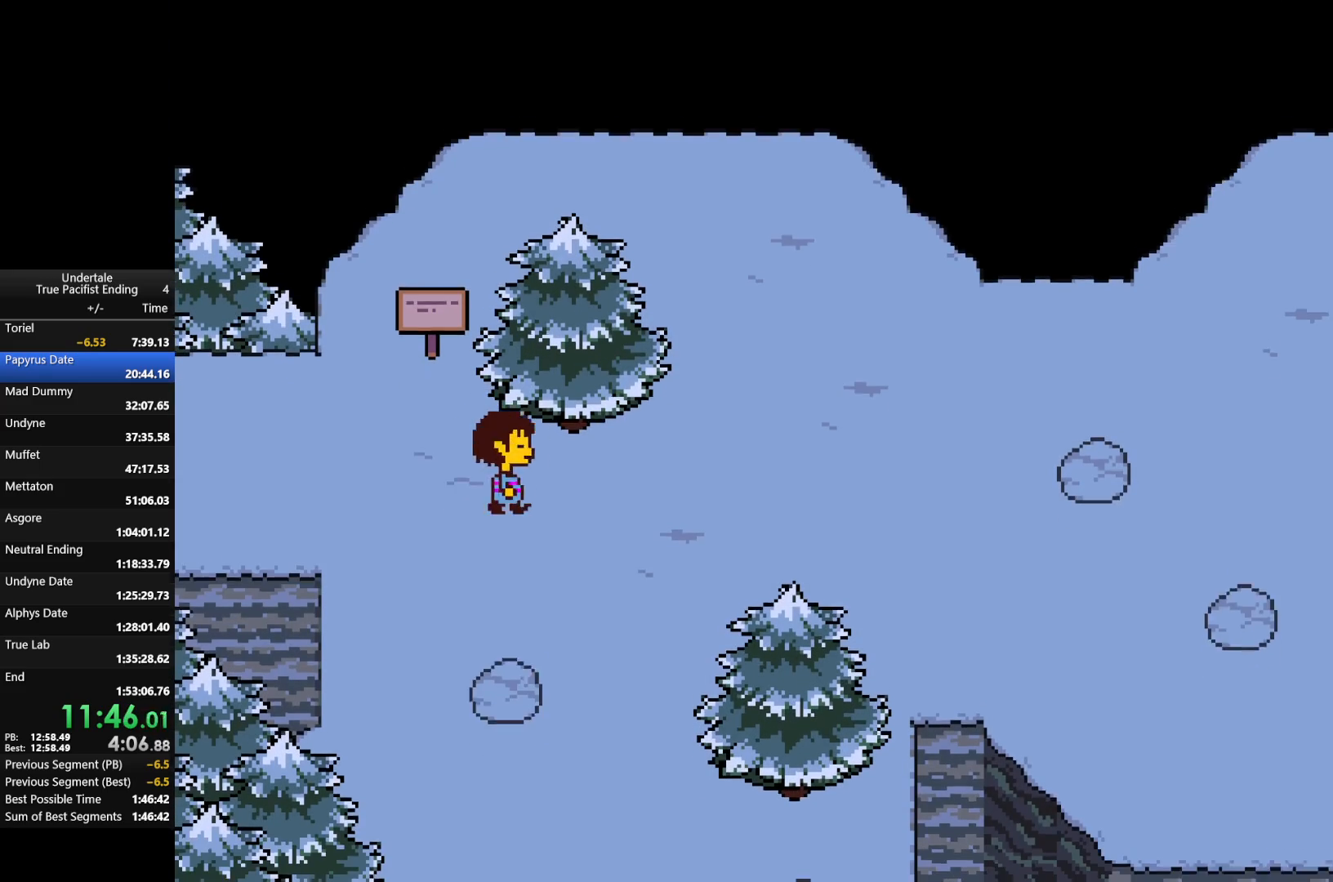
{"keys": ["right"], "events": [[133, "down", "up"]]}
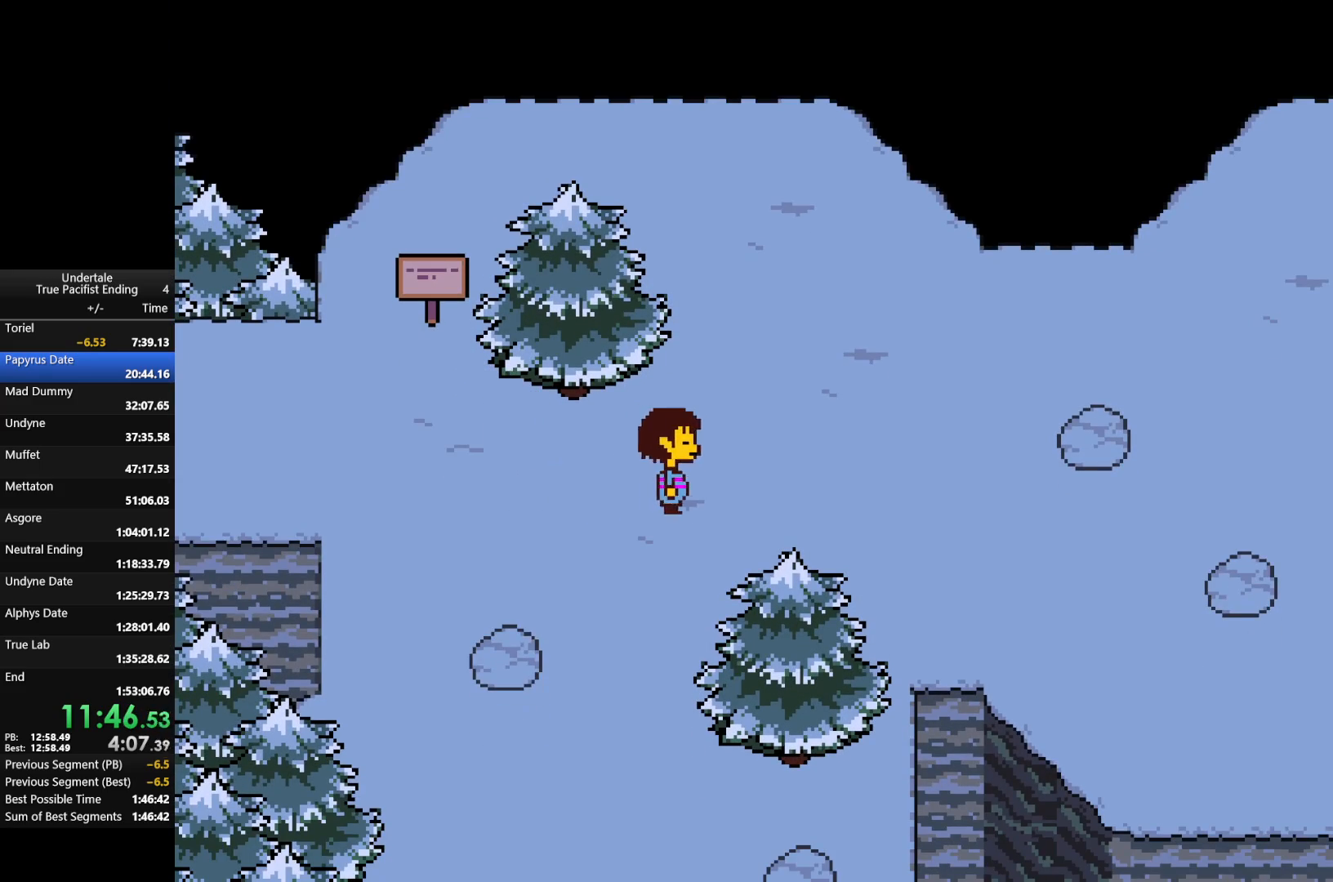
{"keys": ["right"], "events": [[400, "down", "down"], [467, "down", "up"]]}
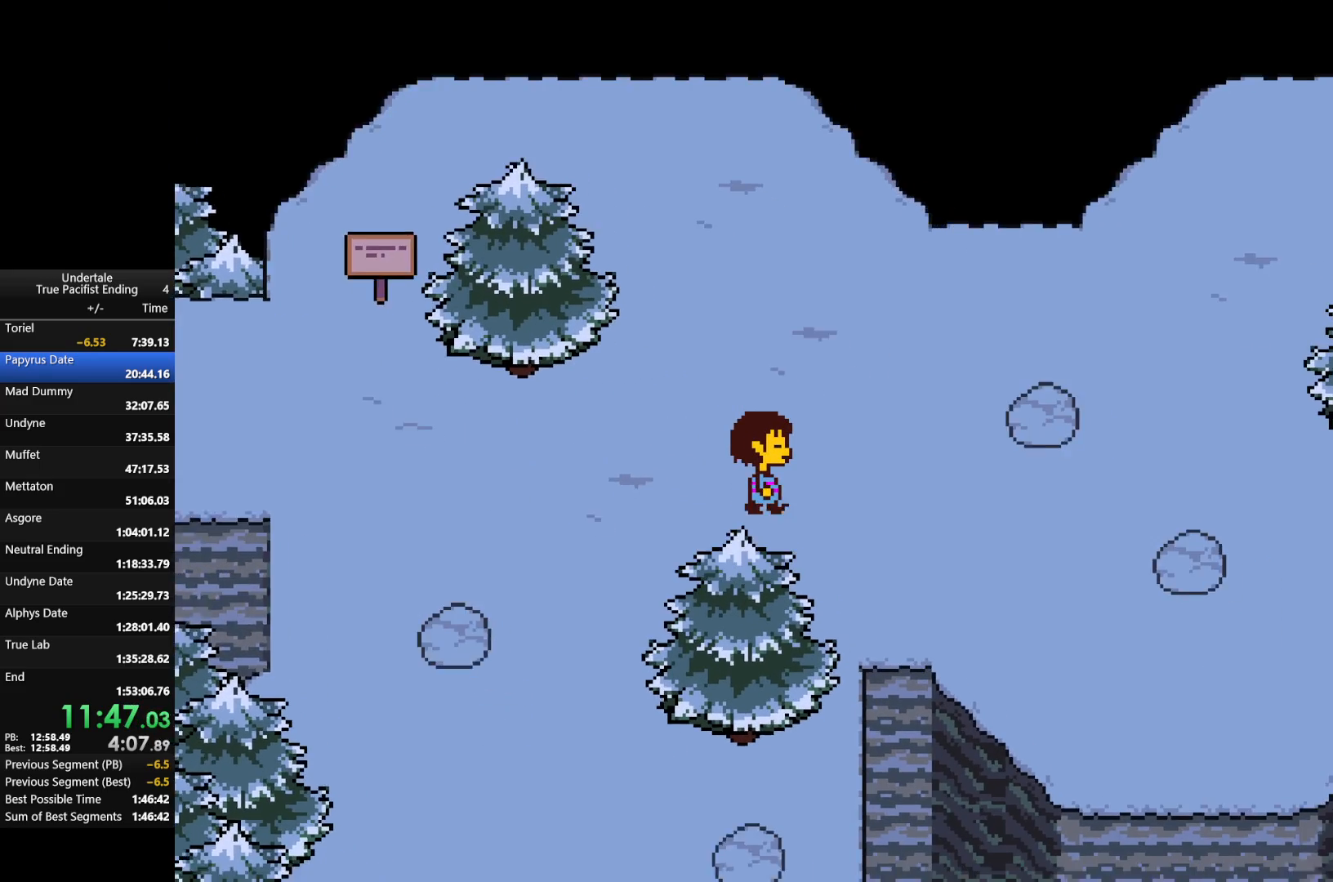
{"keys": ["right"], "events": []}
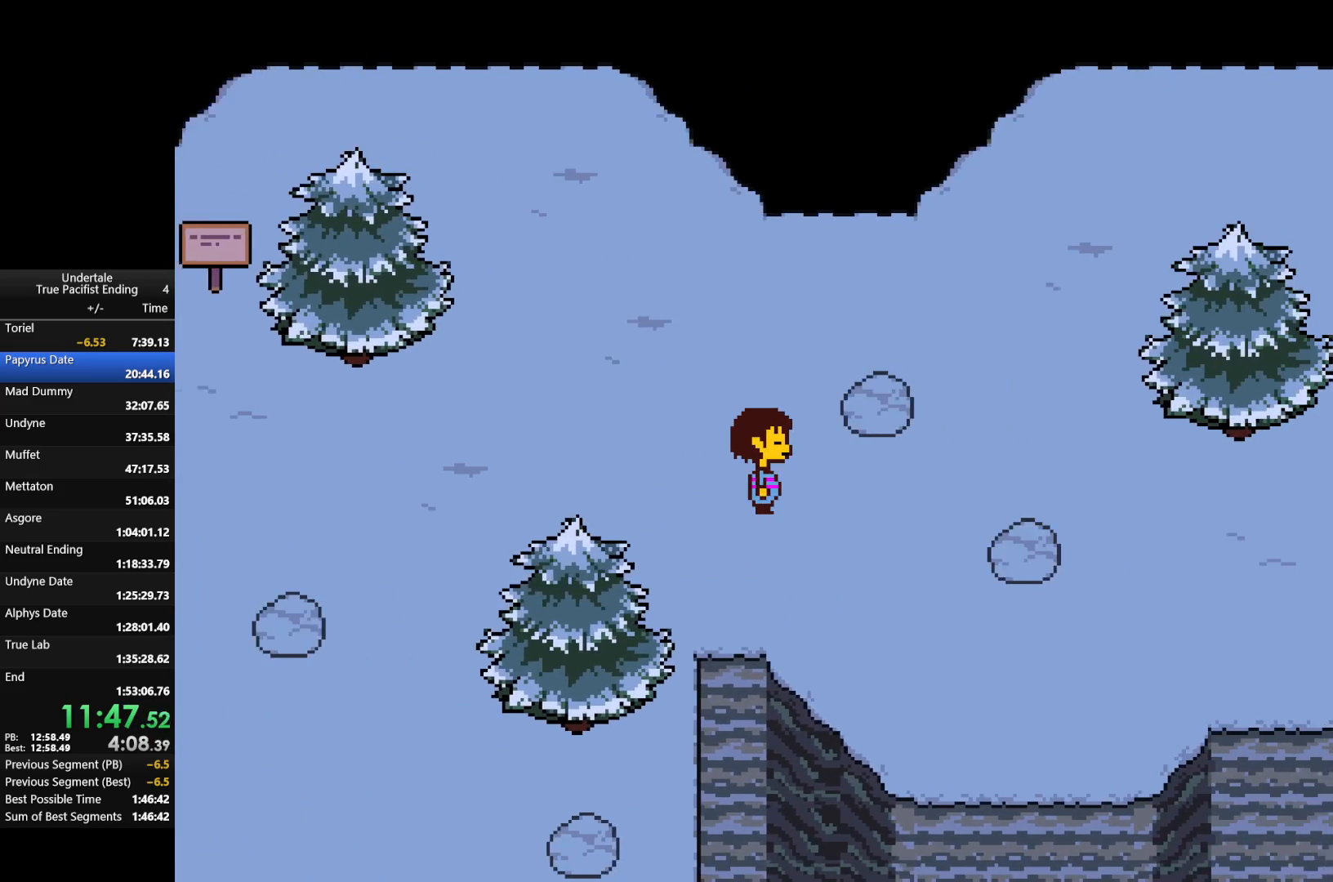
{"keys": ["right", "up"], "events": [[467, "up", "down"]]}
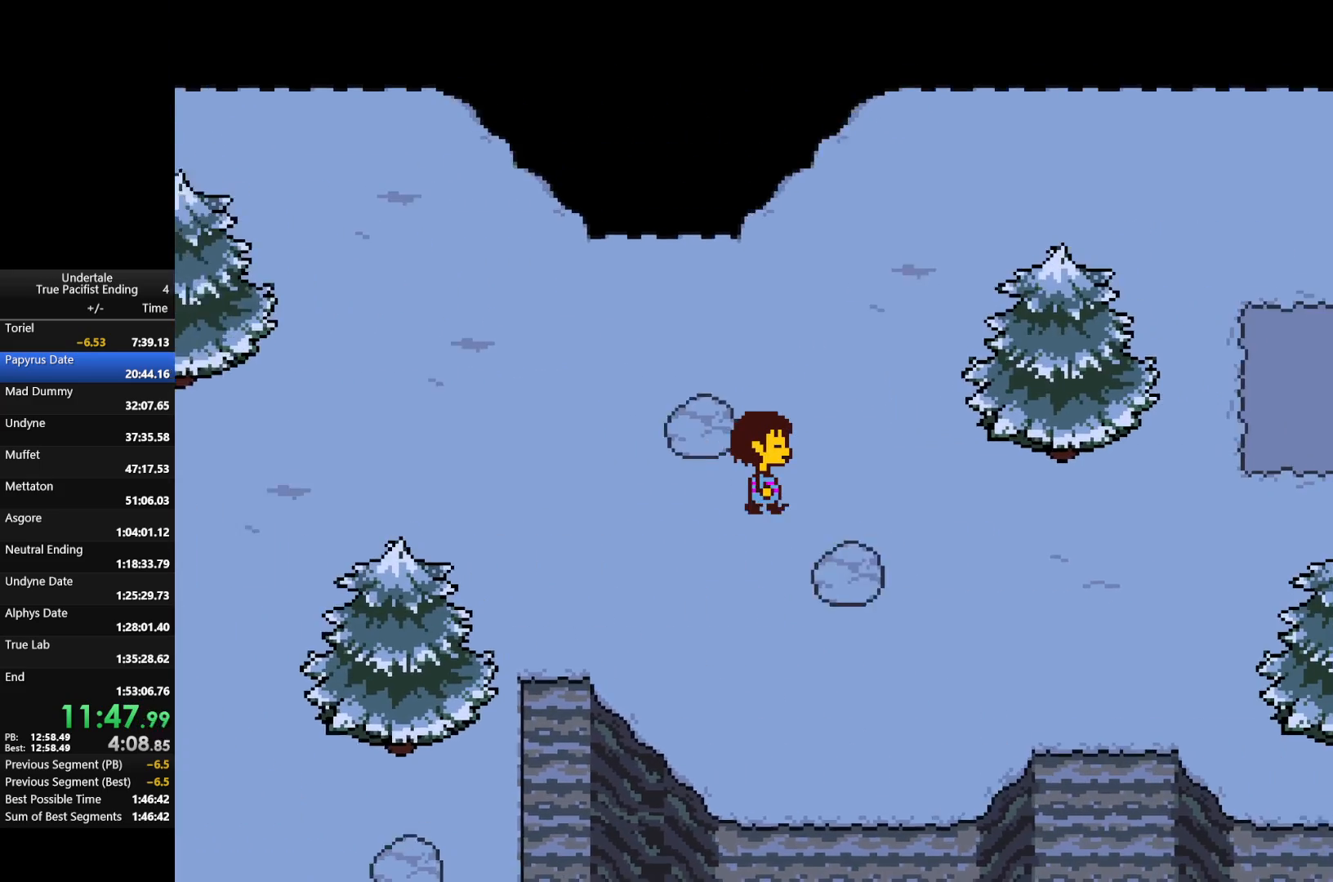
{"keys": ["down", "right"], "events": [[100, "up", "up"], [400, "down", "down"]]}
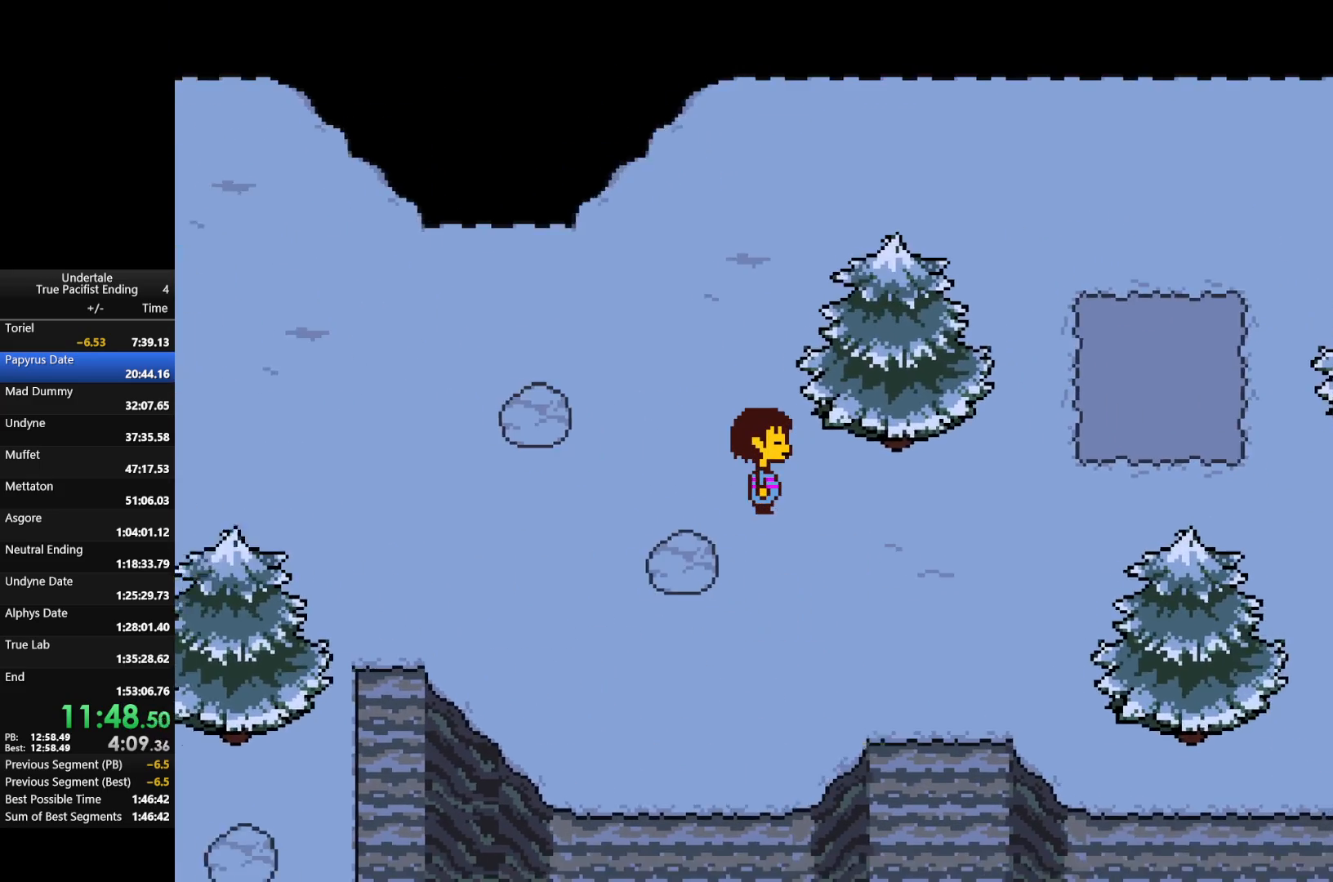
{"keys": ["right"], "events": [[33, "down", "up"]]}
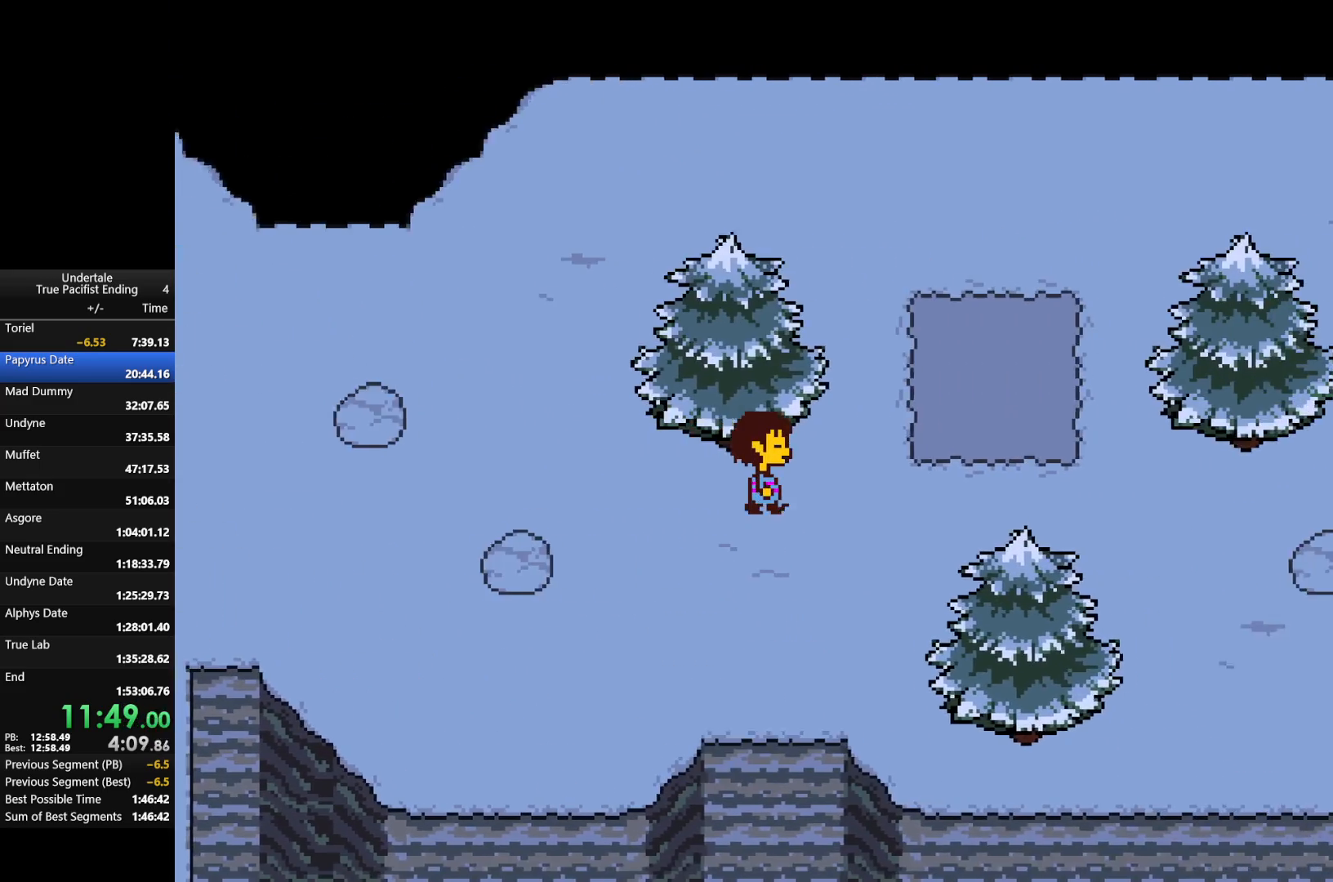
{"keys": ["right", "up"], "events": [[167, "up", "down"]]}
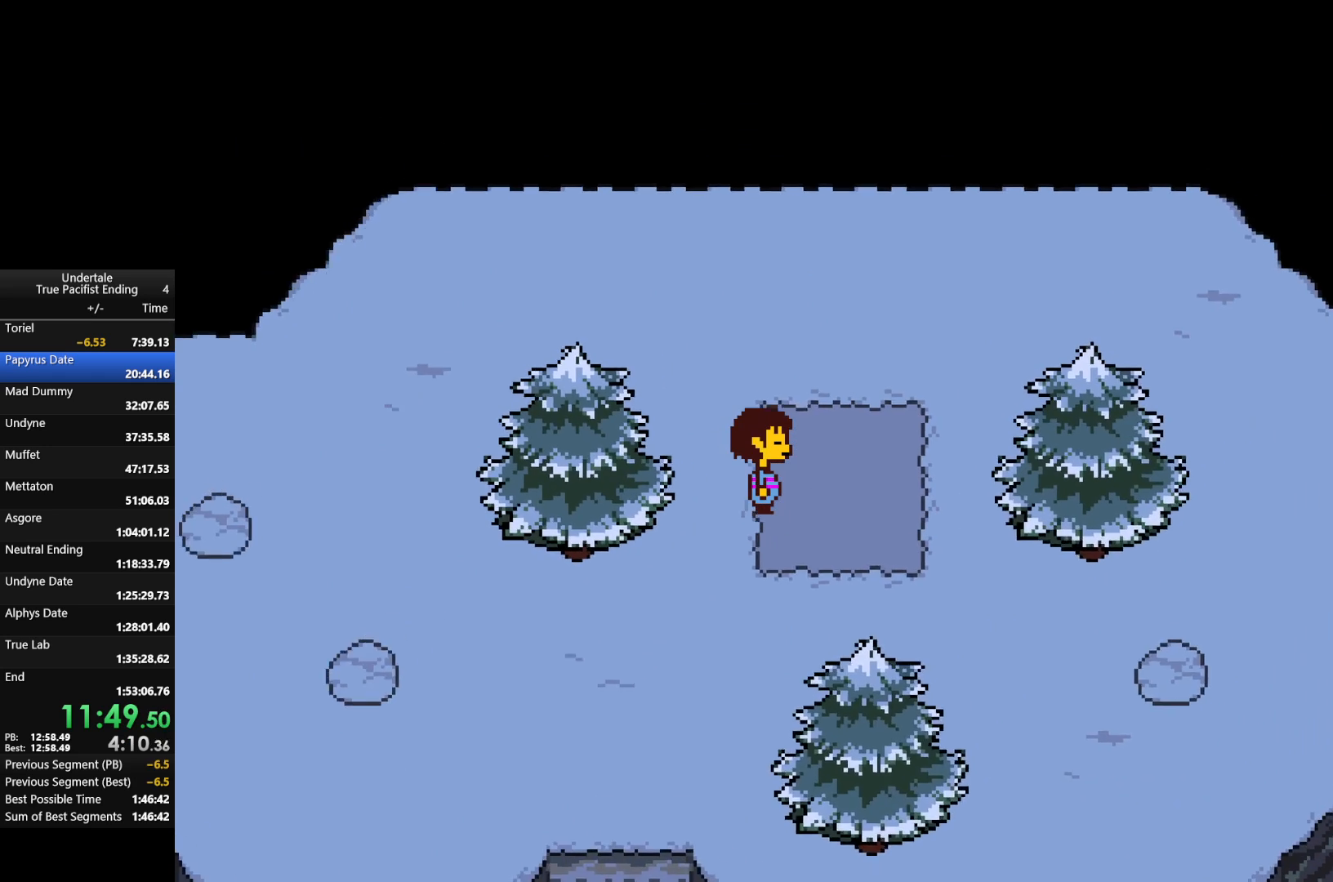
{"keys": ["z"], "events": [[100, "up", "up"], [100, "z", "down"], [133, "right", "up"], [233, "x", "down"], [300, "z", "up"], [333, "x", "up"], [367, "z", "down"]]}
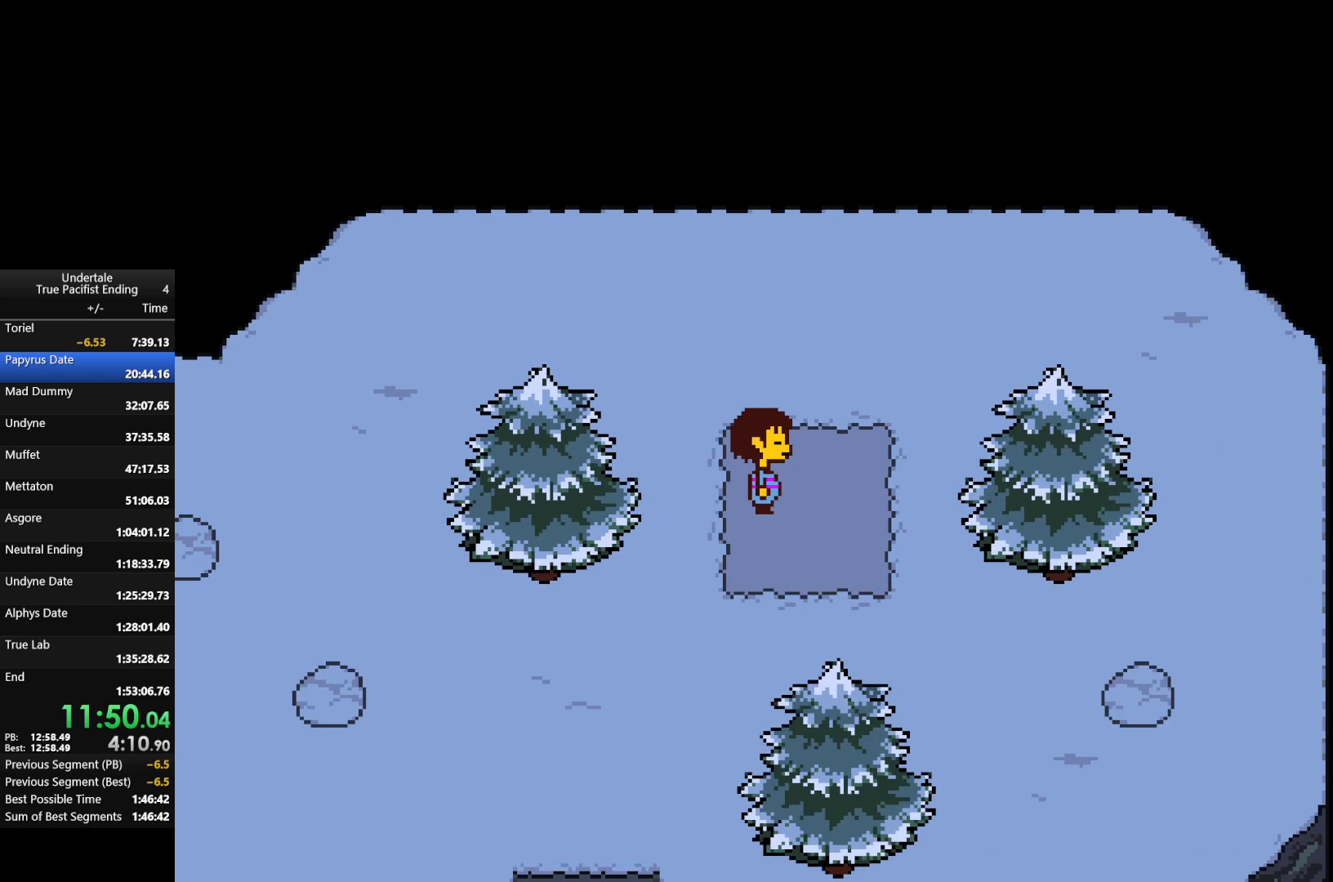
{"keys": ["down", "left"], "events": [[33, "x", "down"], [67, "left", "down"], [67, "z", "up"], [133, "x", "up"], [300, "down", "down"]]}